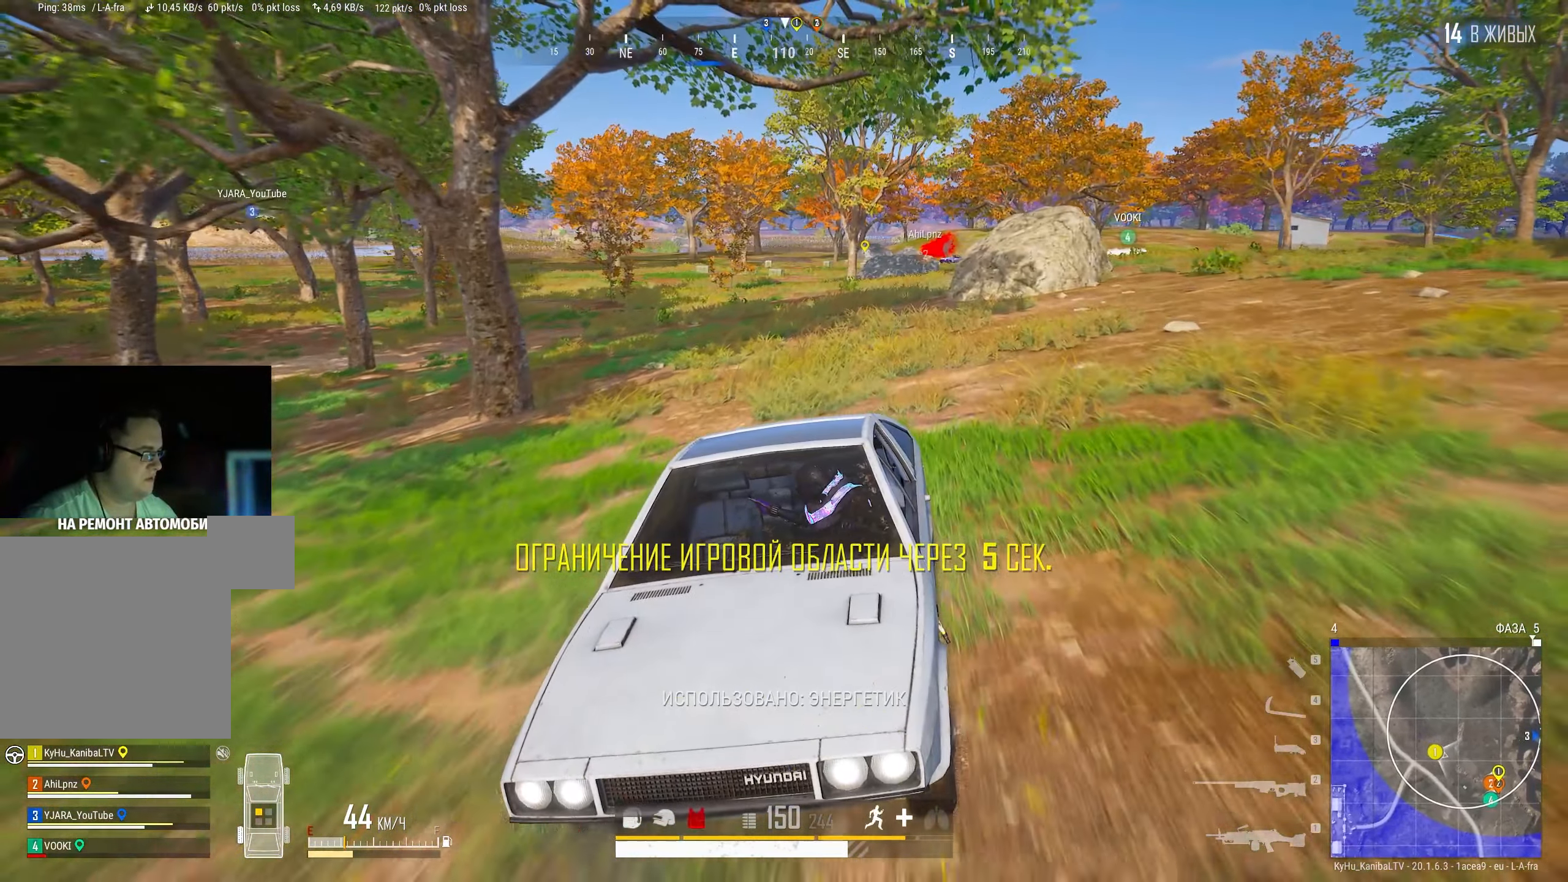
Gameplay with keyboard and mouse; each line is a JSON object with the keys and mouse buttons held at the frame after it. "events" lists presses ("down") and releases ("up") of "a", "ctrl", "d", "e", "f", "q", "r", "s", "shift", "space", "tab", "w", "mouse_left", "mouse_wheel" and "mouse_right" between this image and that frame as [ms after this image, input, new state], when the widget could be followed in between. "mouse_left", "mouse_wheel", "mouse_right" = the "left", "wheel", "right" buttons of the "mouse" list. No other keys are recorded. "wheel" means that the mouse wheel is clicked or scrolled. Mouse movement is not recorded.
{"keys": ["s", "shift"], "mouse": [], "events": []}
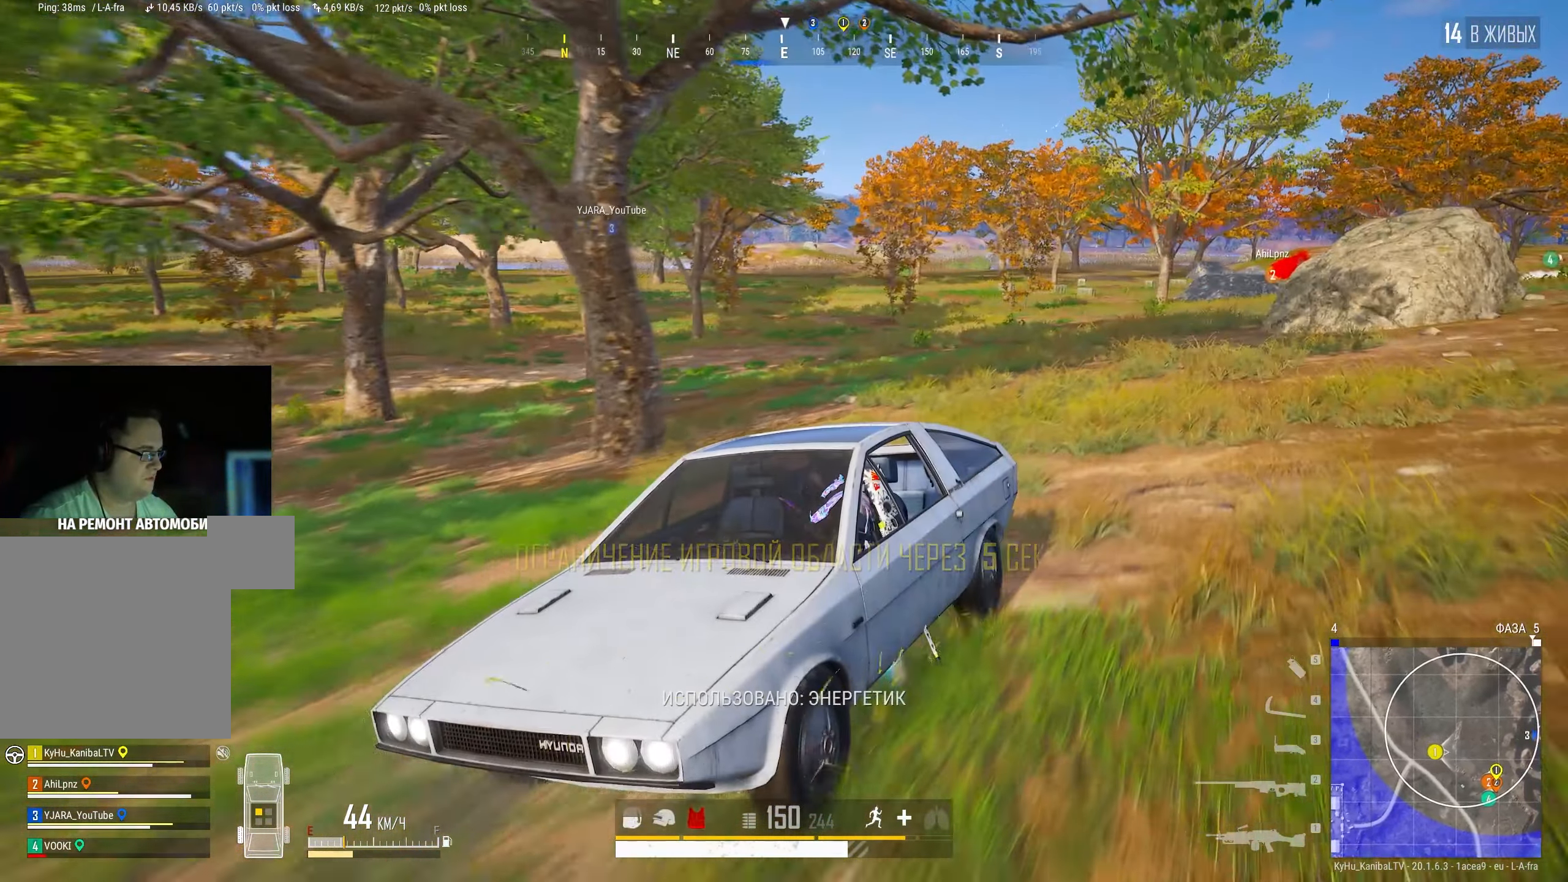
{"keys": ["s", "shift"], "mouse": [], "events": []}
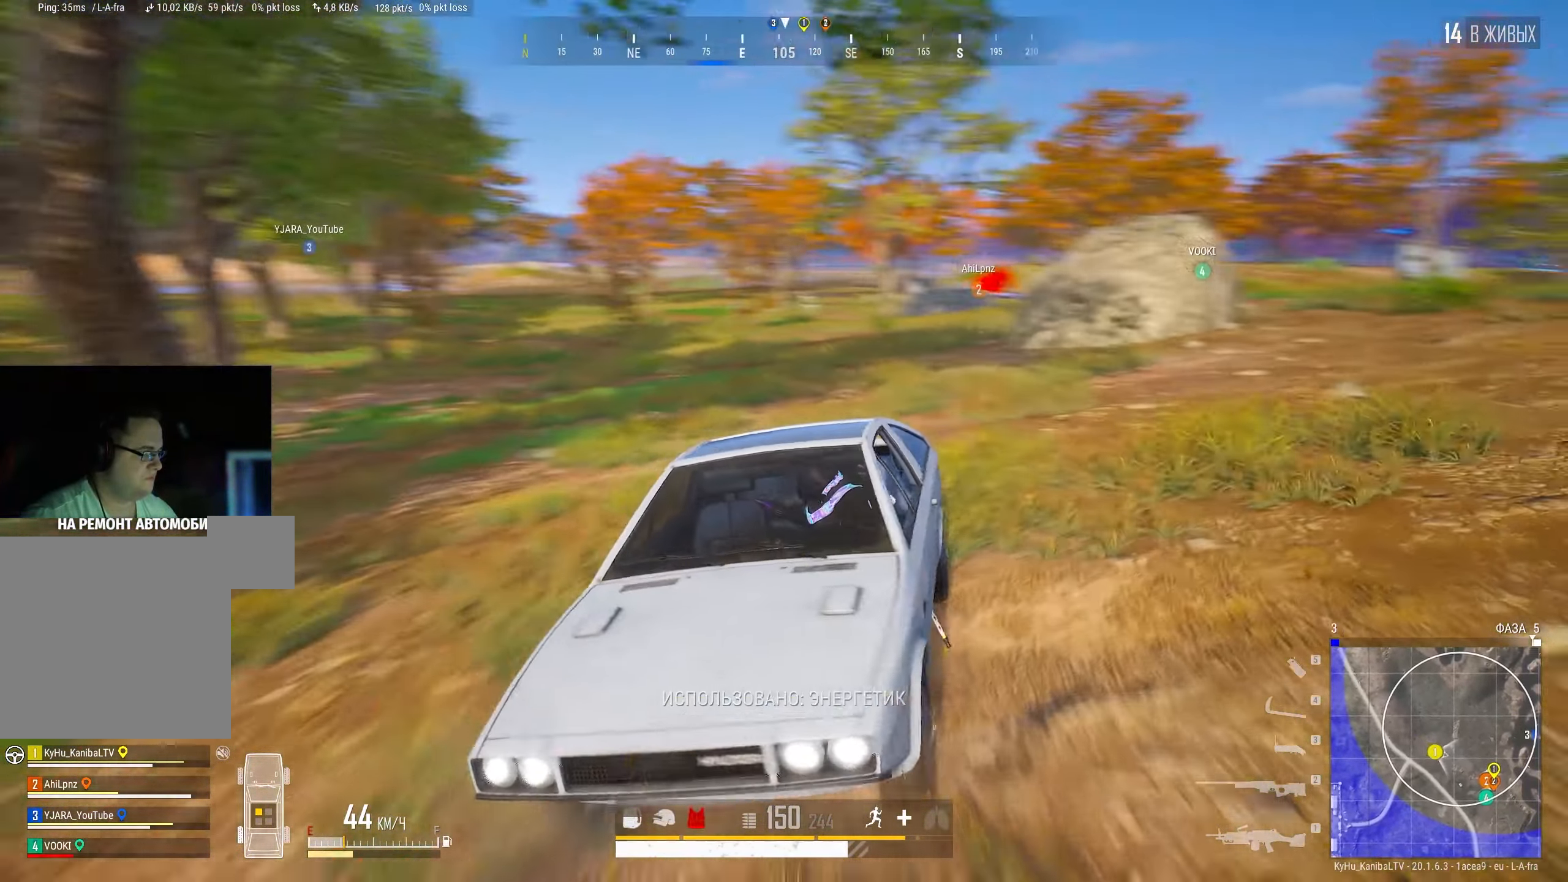
{"keys": ["s", "shift"], "mouse": [], "events": []}
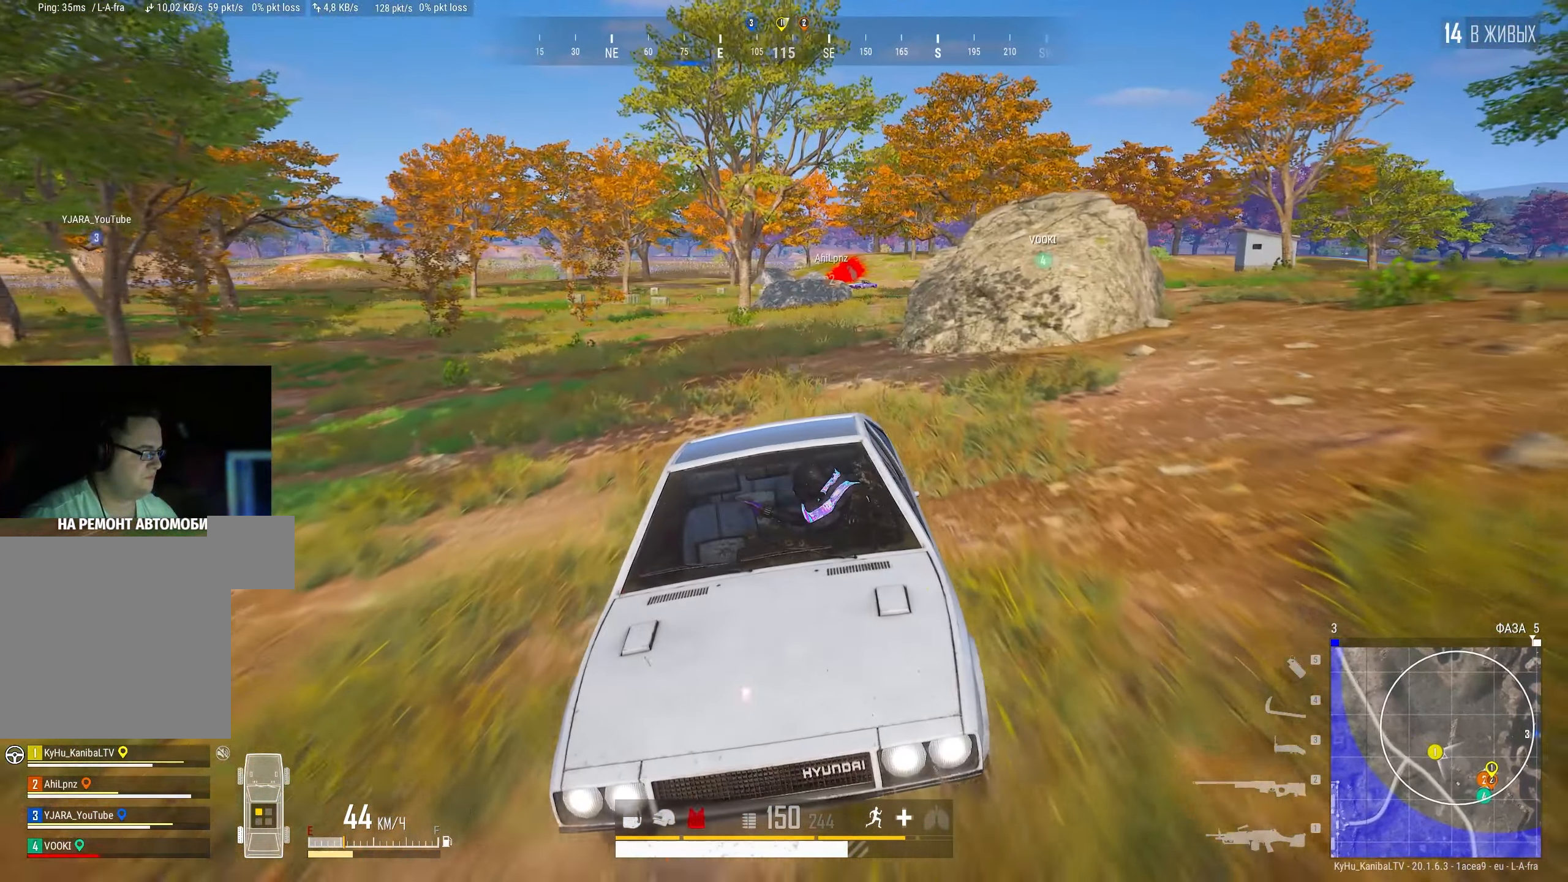
{"keys": ["s", "shift"], "mouse": [], "events": []}
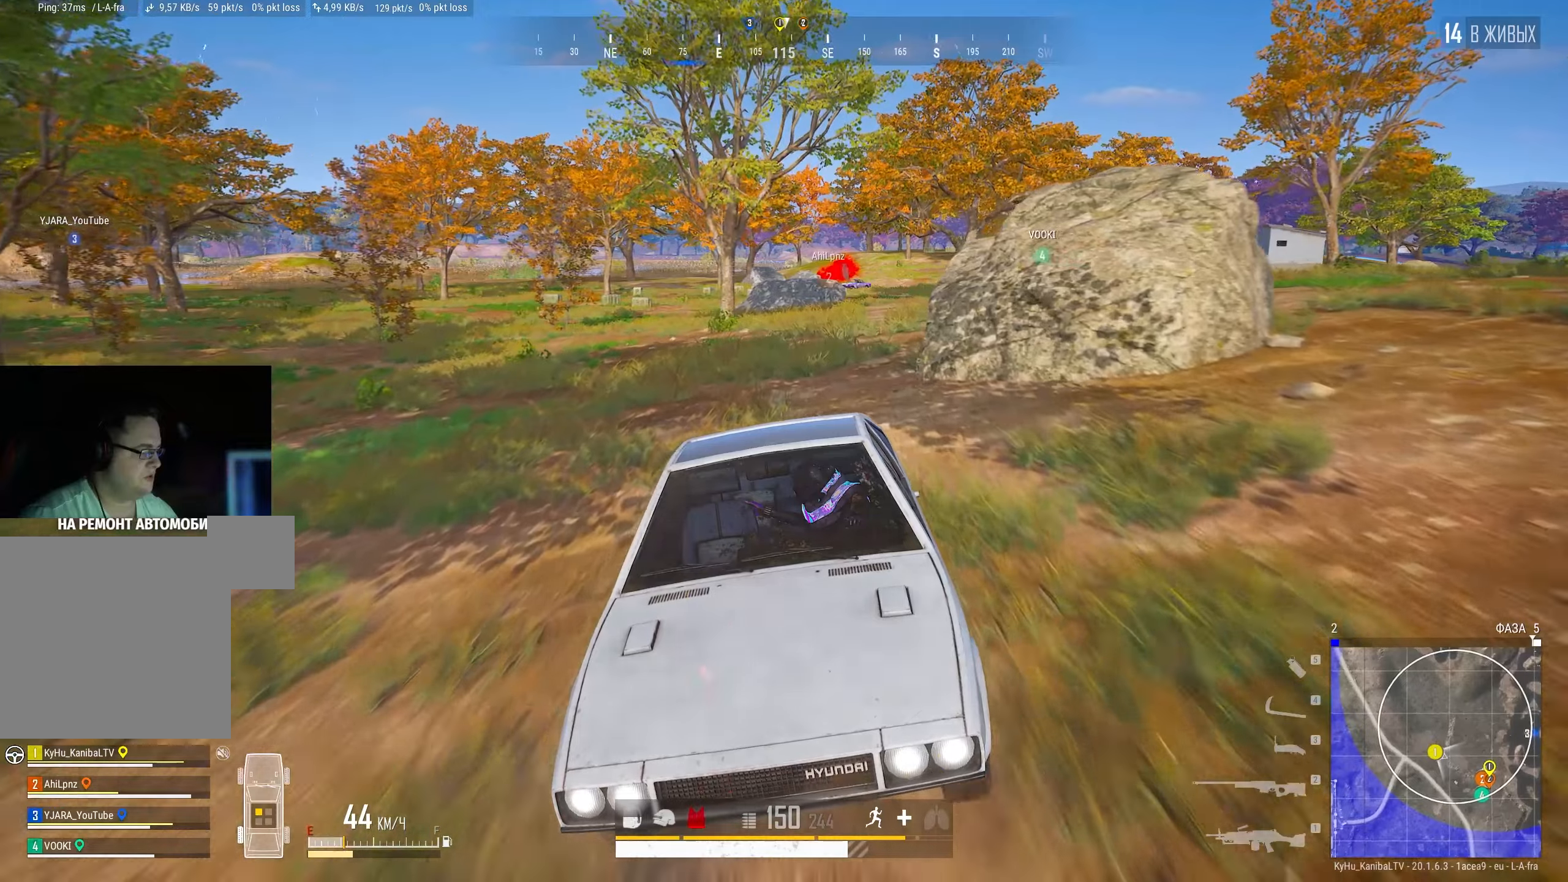
{"keys": ["s", "shift"], "mouse": [], "events": []}
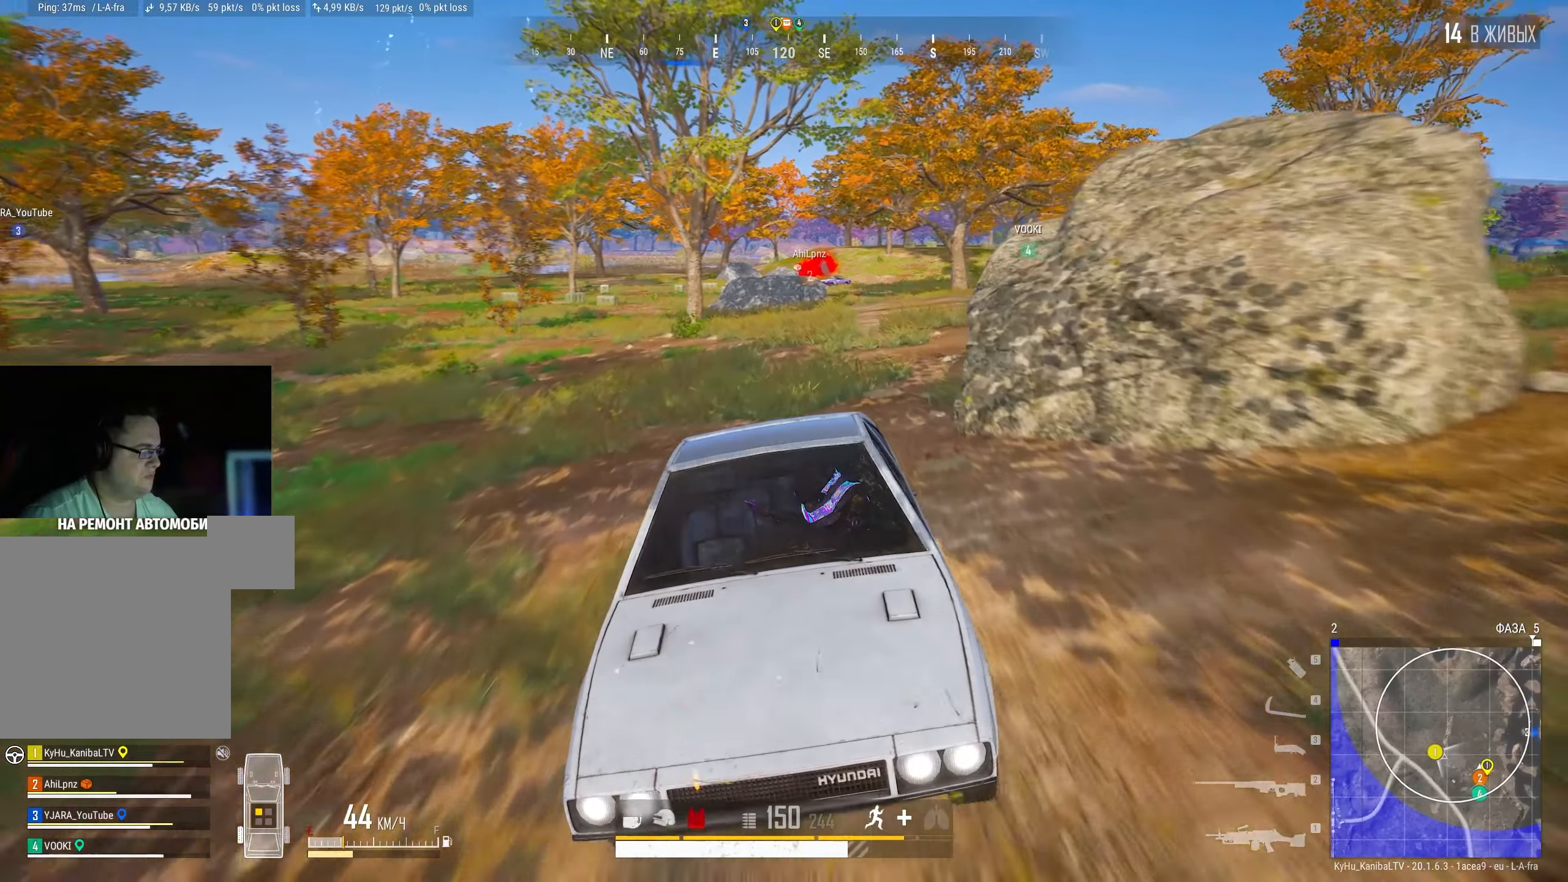
{"keys": ["a", "shift"], "mouse": [], "events": [[250, "a", "down"], [383, "s", "up"]]}
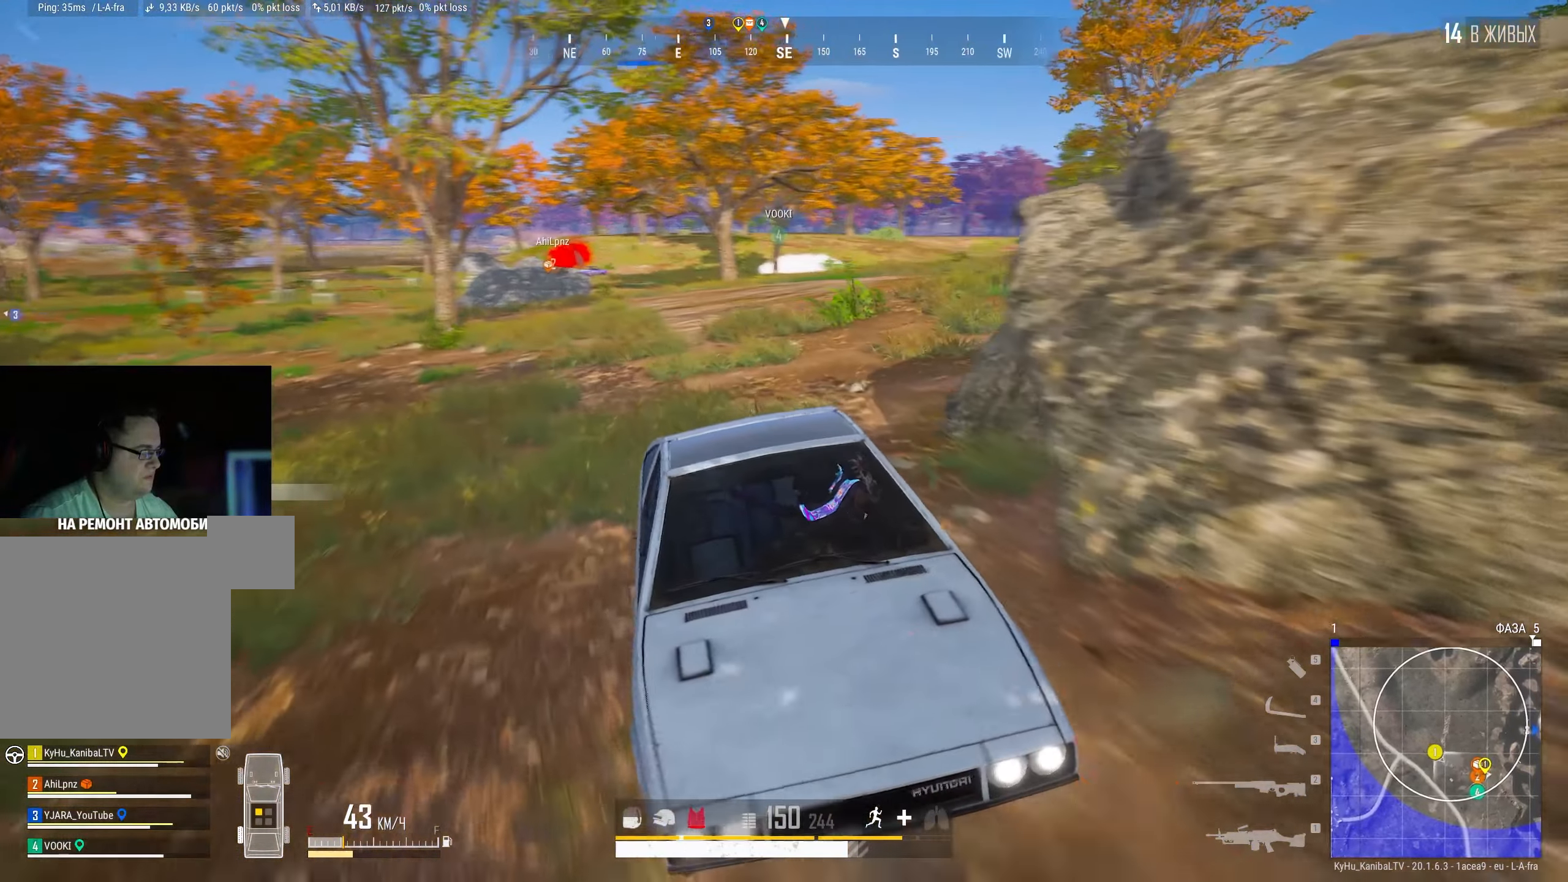
{"keys": ["a", "shift", "w"], "mouse": [], "events": [[483, "w", "down"]]}
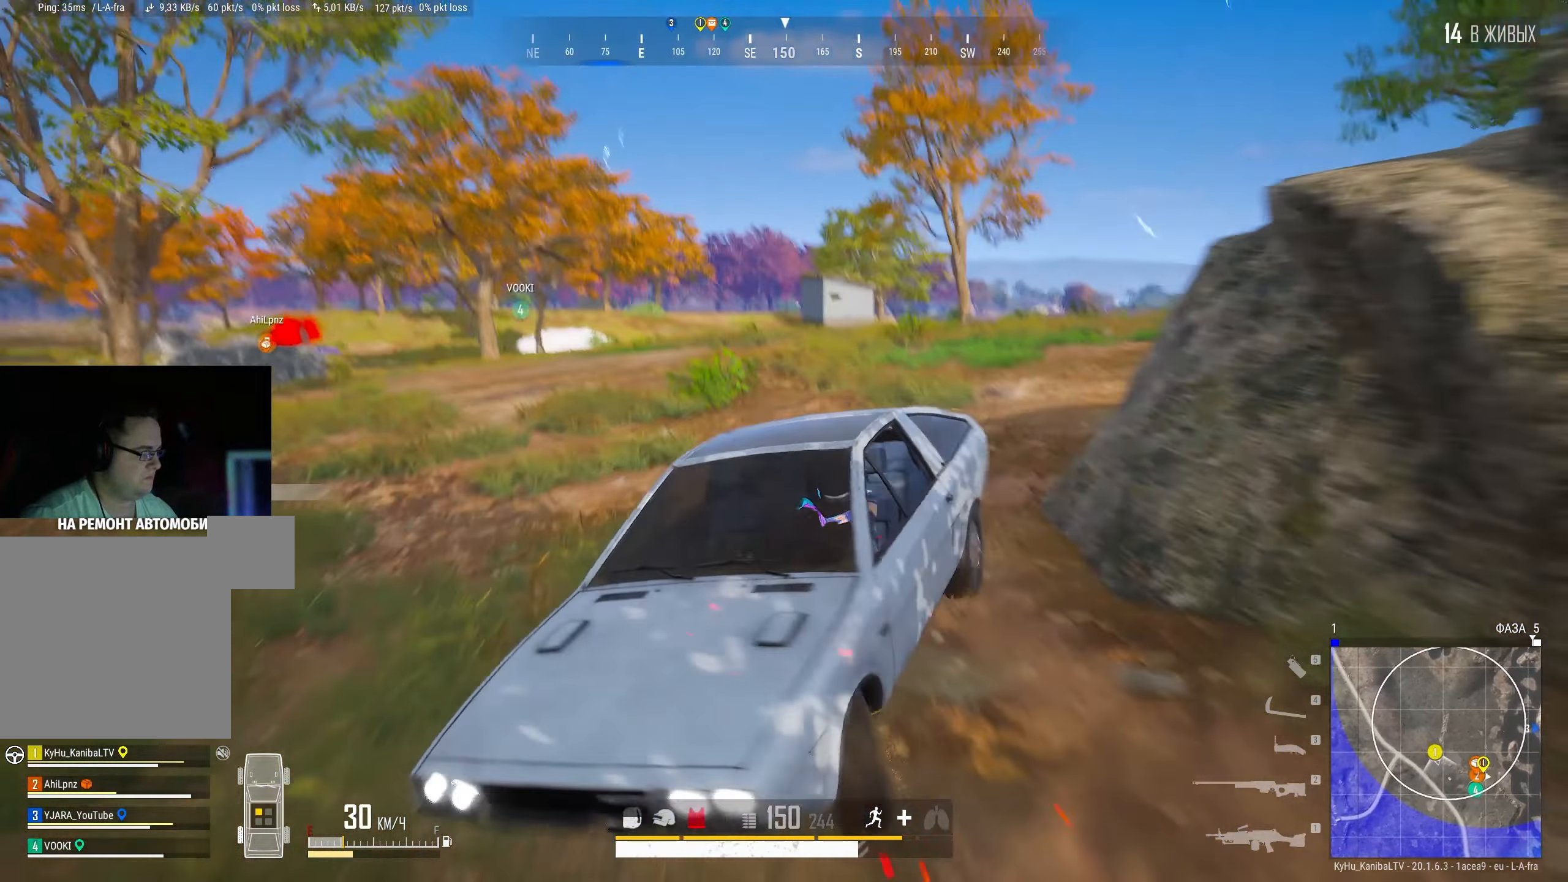
{"keys": ["d", "shift", "w"], "mouse": [], "events": [[83, "a", "up"], [83, "shift", "up"], [183, "d", "down"], [283, "shift", "down"]]}
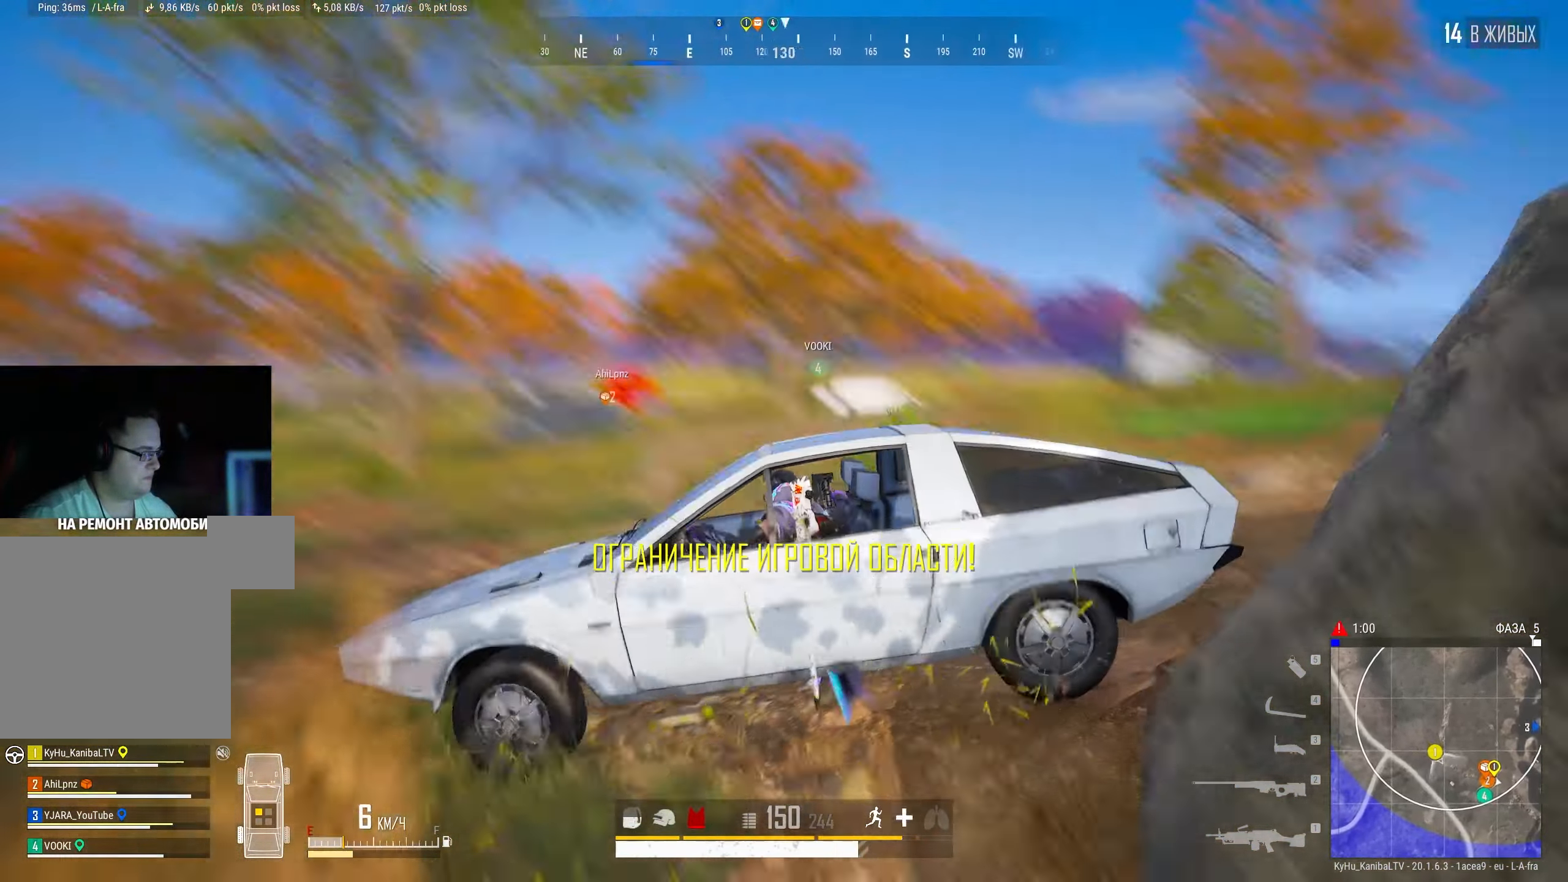
{"keys": ["d", "shift", "w"], "mouse": [], "events": []}
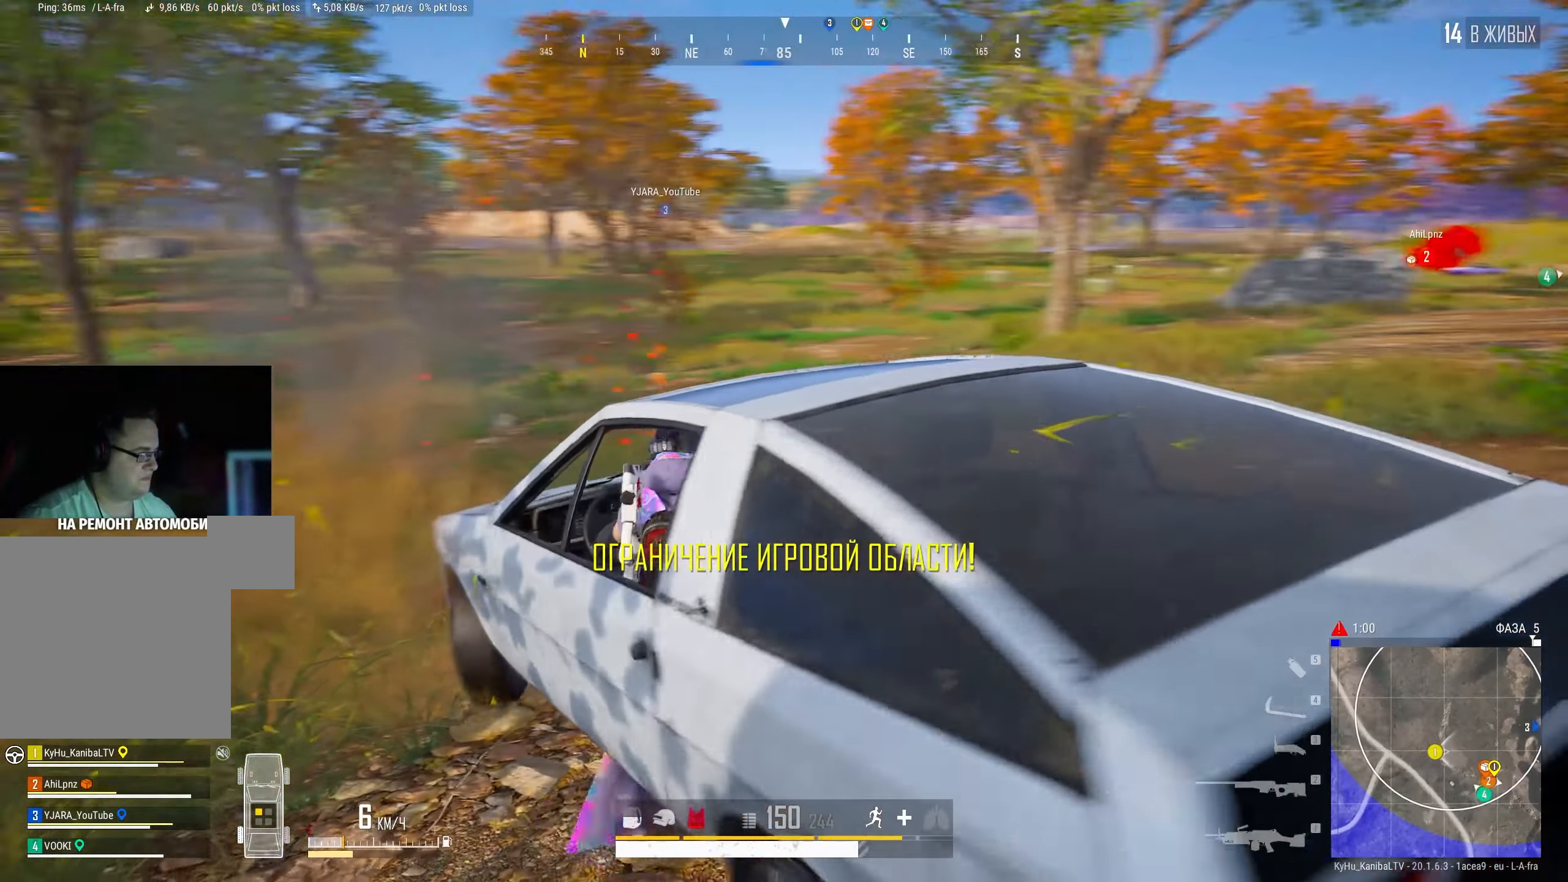
{"keys": ["d", "shift", "w"], "mouse": [], "events": []}
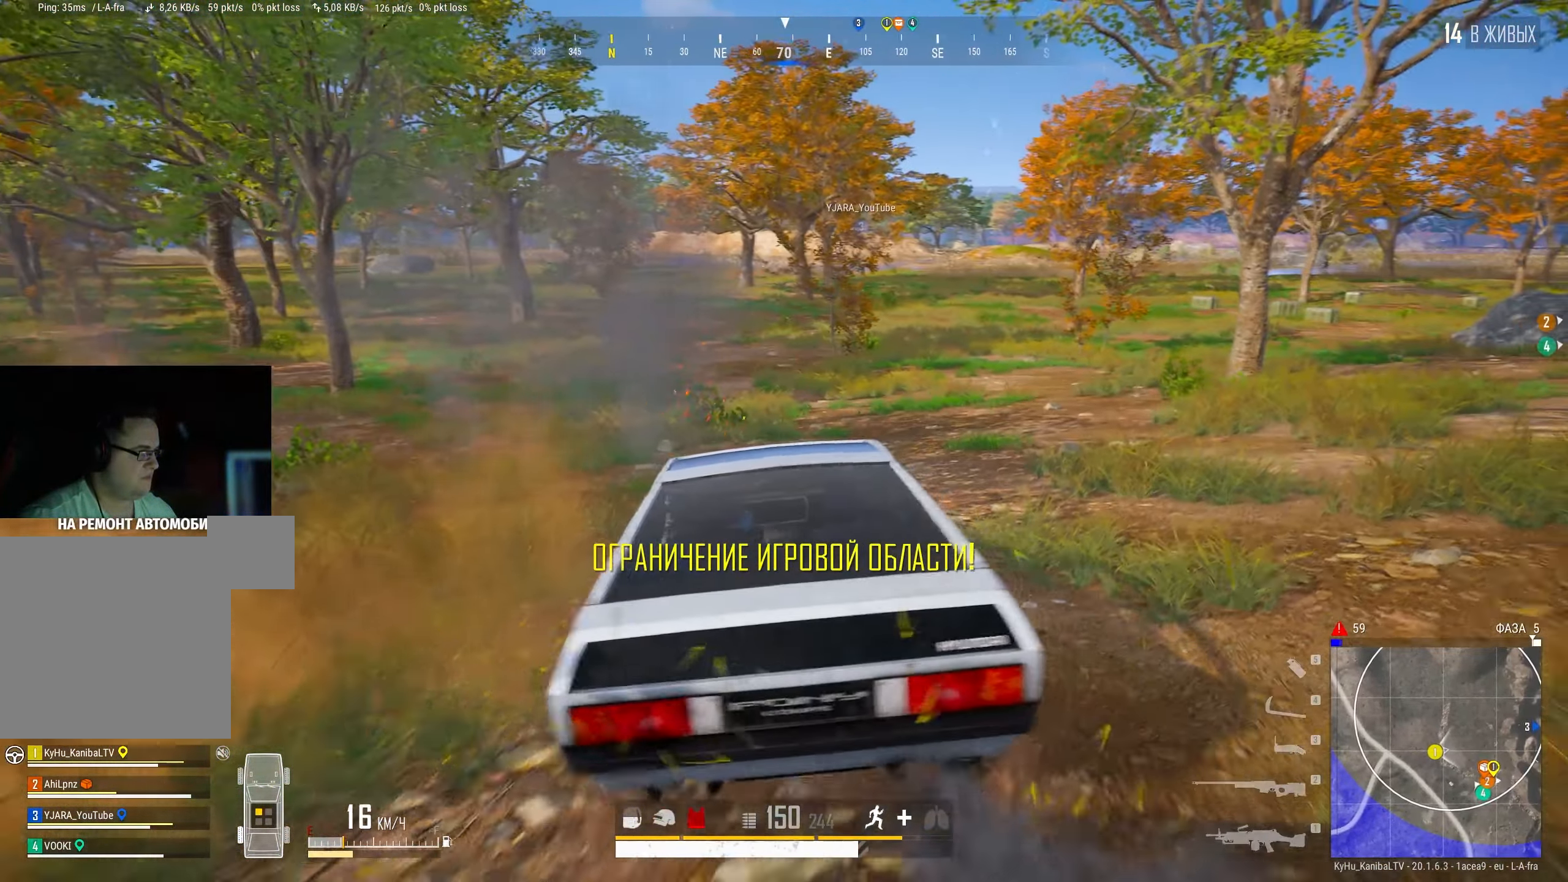
{"keys": ["shift", "w"], "mouse": [], "events": [[483, "d", "up"]]}
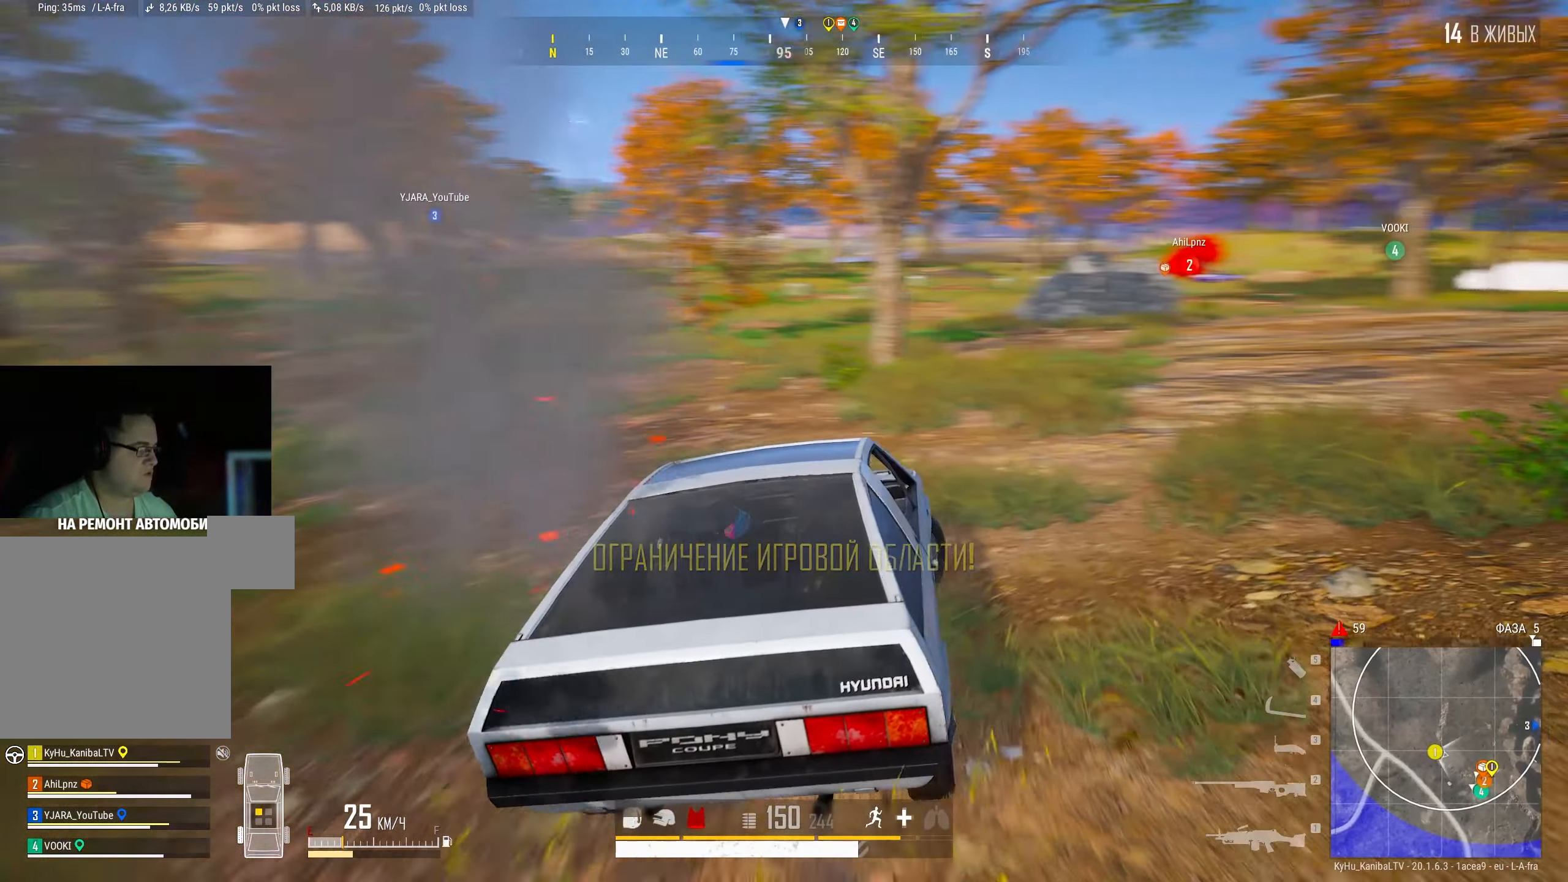
{"keys": ["d", "shift", "w"], "mouse": [], "events": [[466, "d", "down"]]}
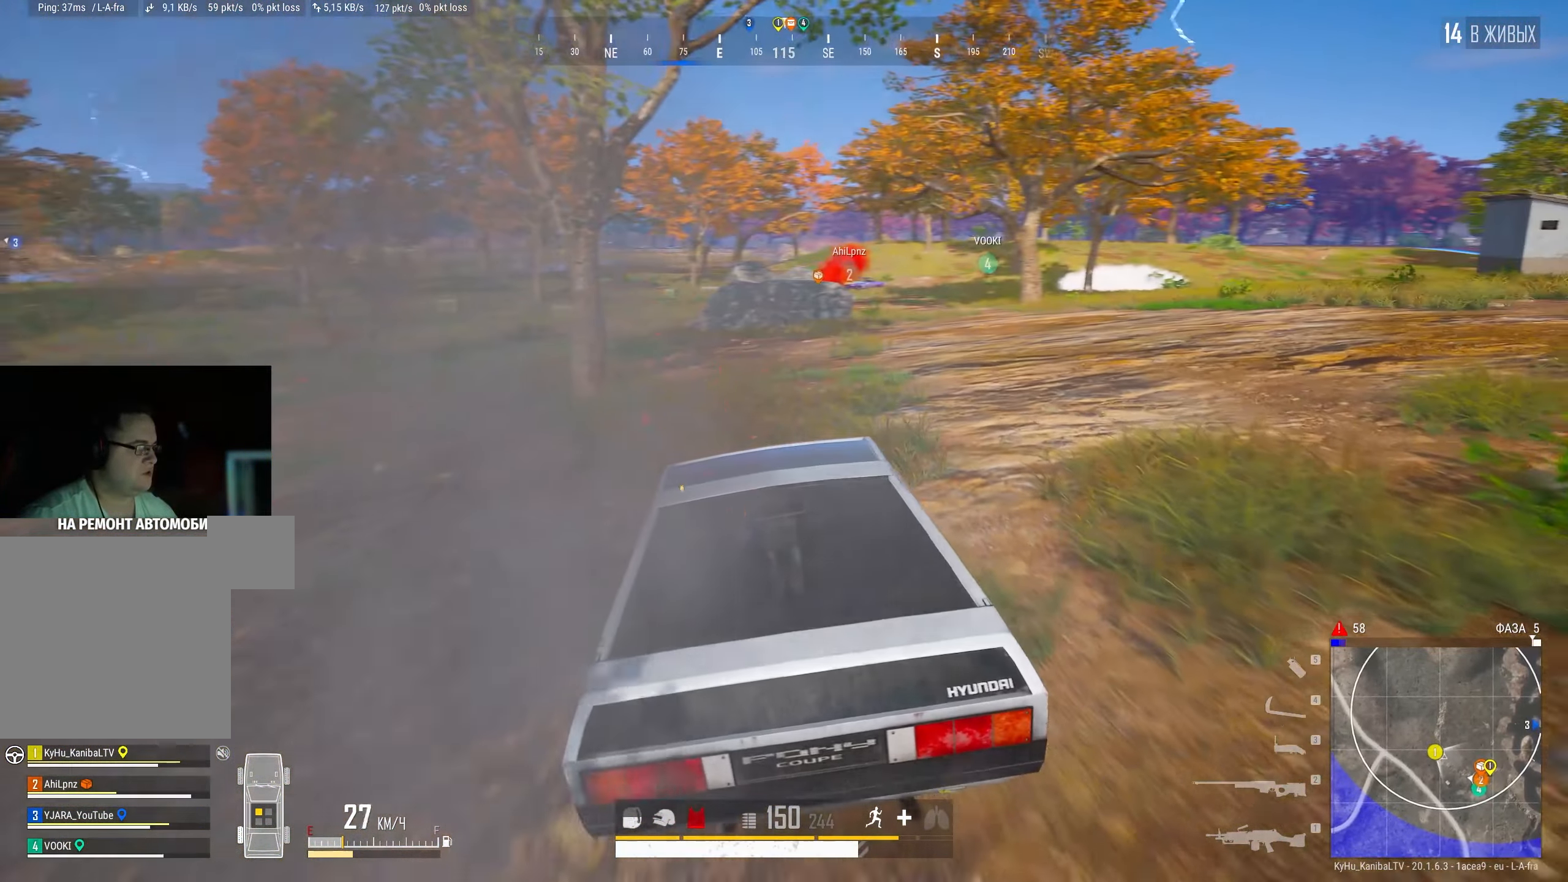
{"keys": ["shift", "w"], "mouse": [], "events": [[266, "d", "up"]]}
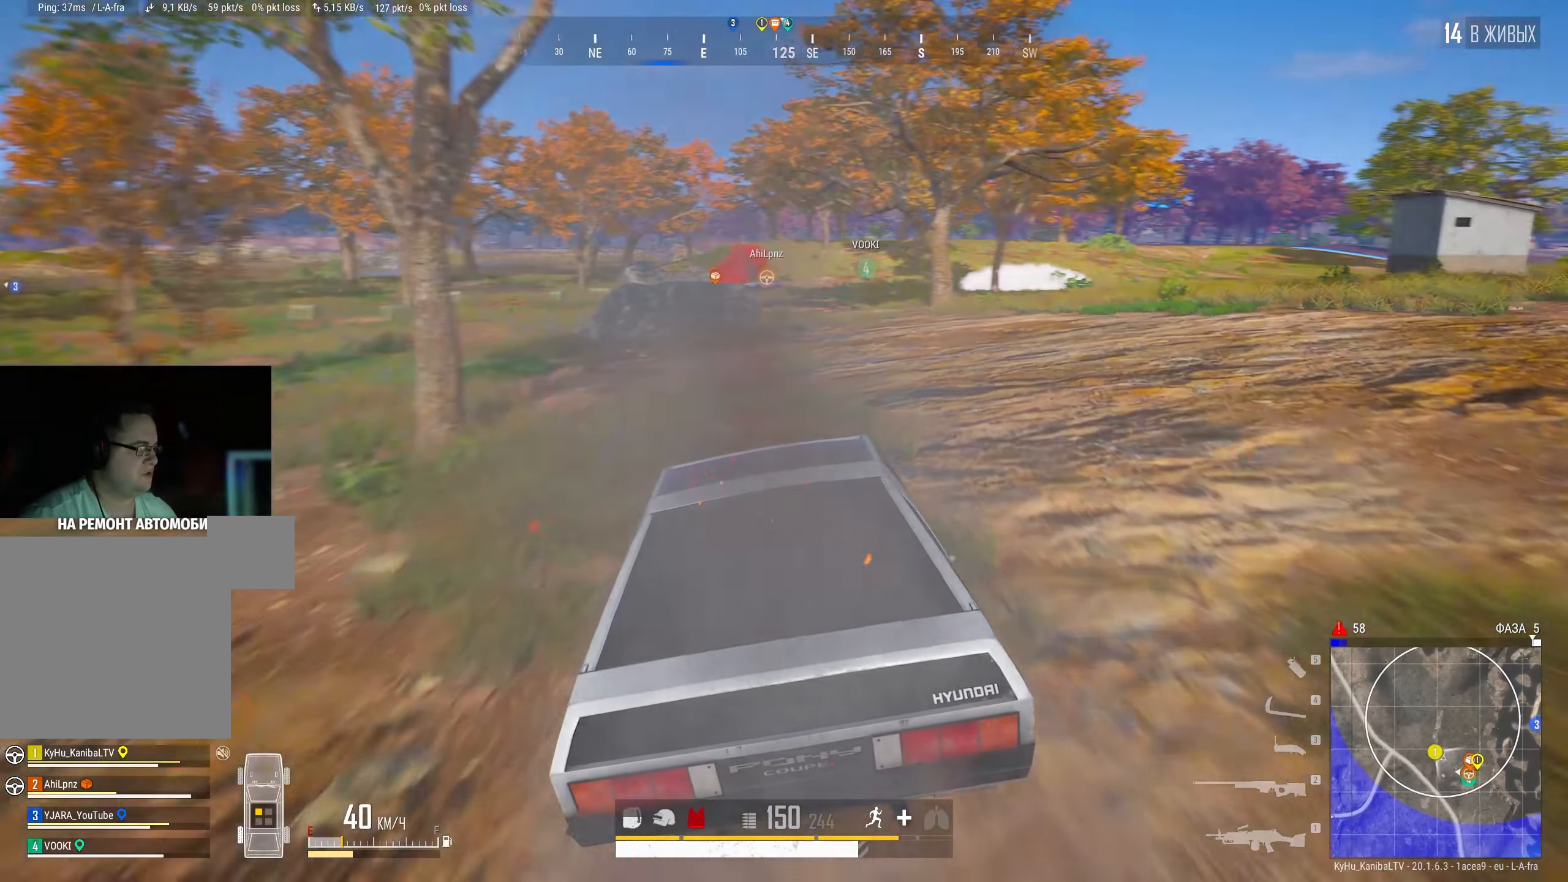
{"keys": ["shift", "w"], "mouse": [], "events": [[33, "d", "down"], [233, "d", "up"]]}
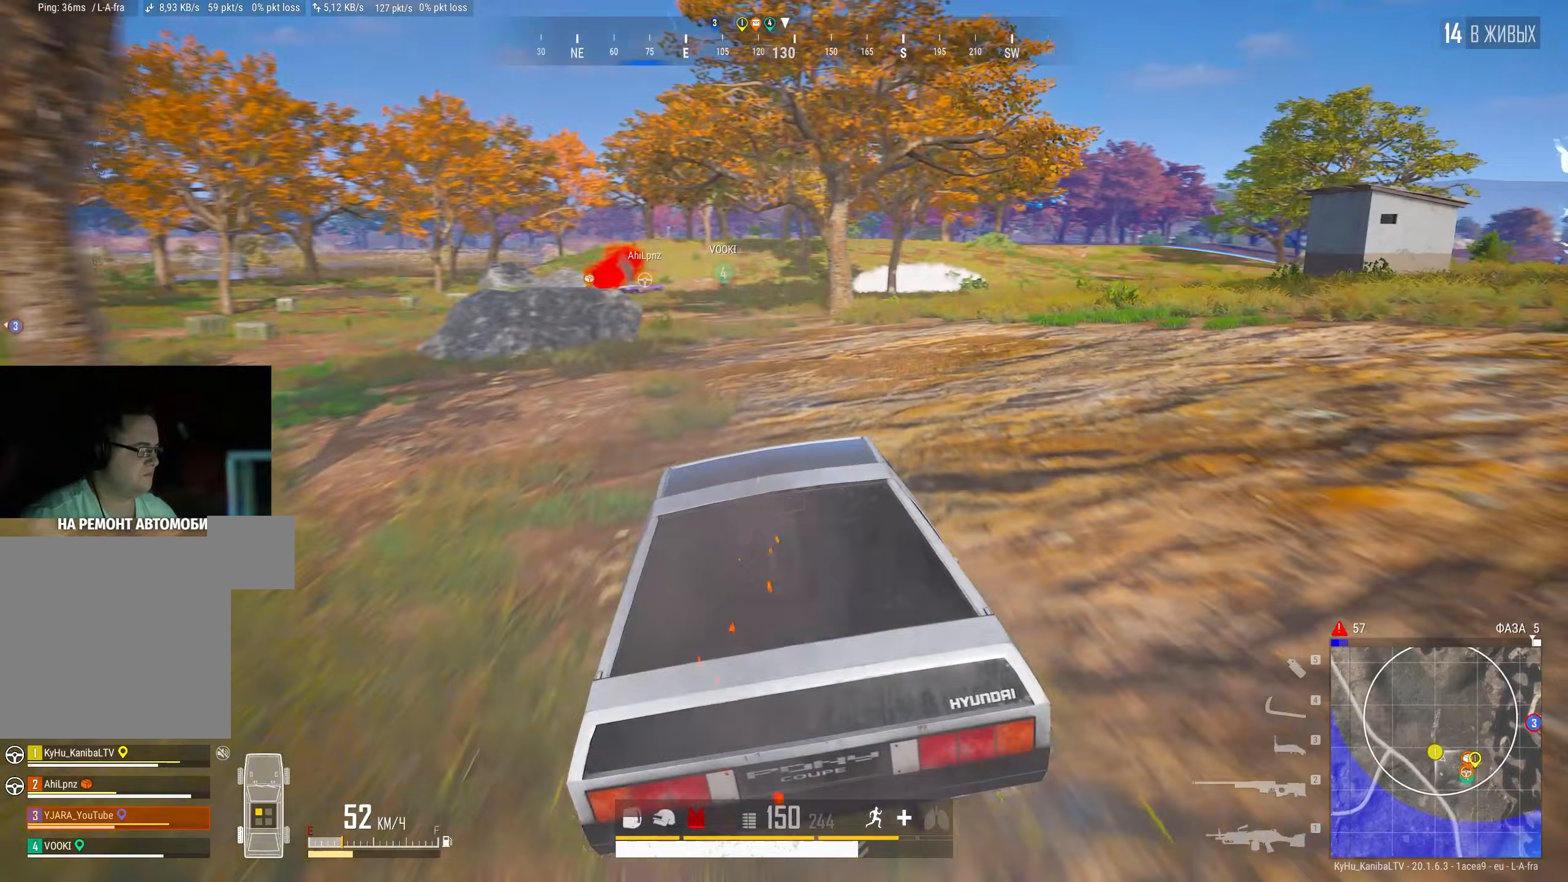
{"keys": ["shift", "w"], "mouse": [], "events": [[117, "d", "down"], [267, "d", "up"]]}
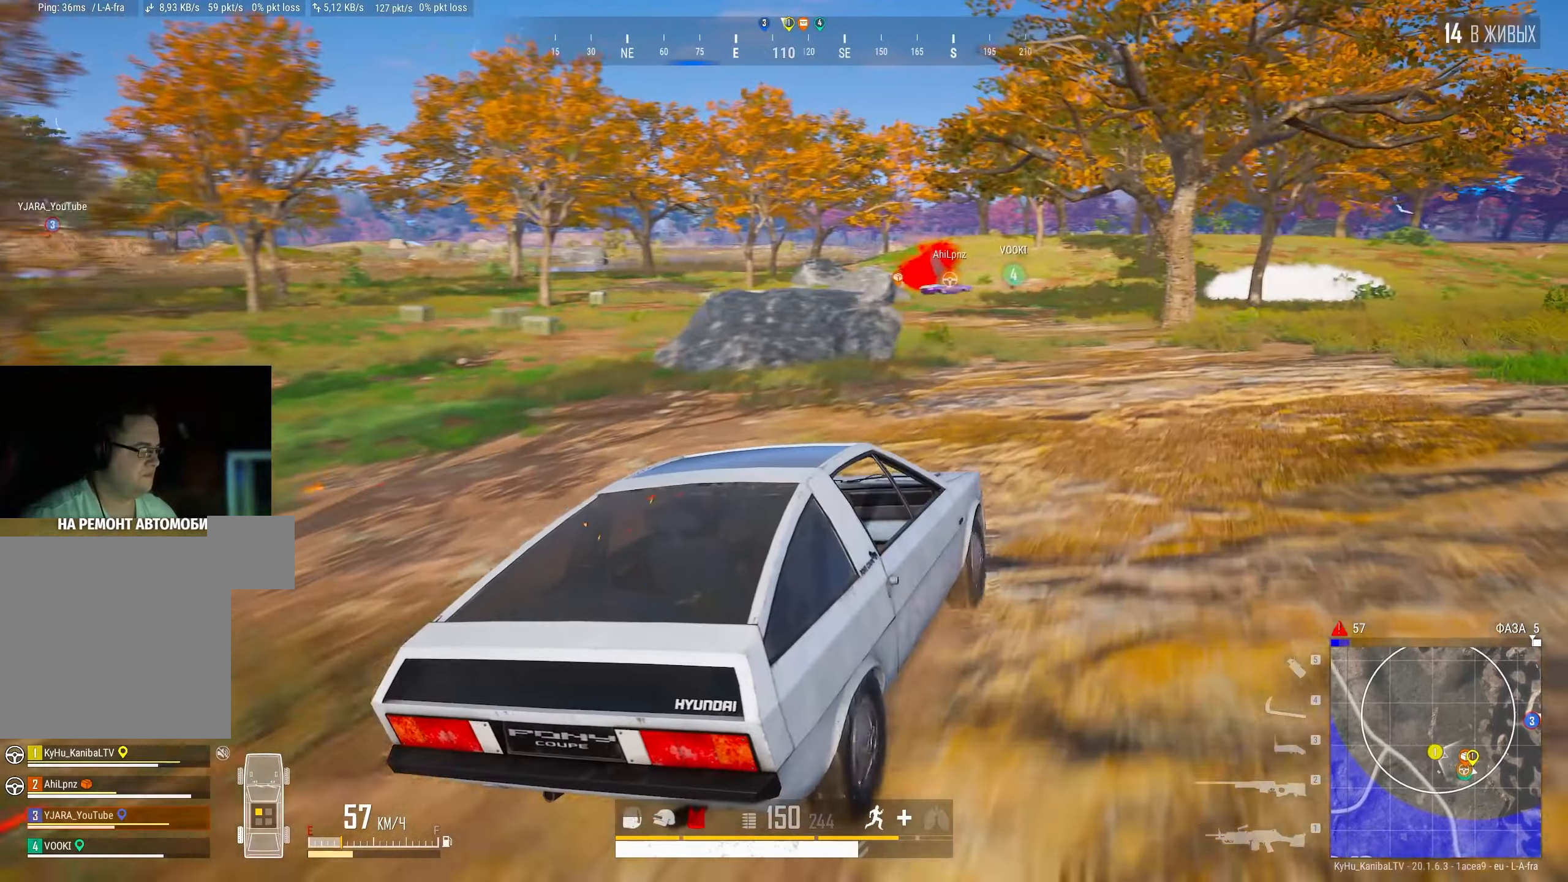
{"keys": ["shift", "w"], "mouse": [], "events": [[300, "a", "down"], [450, "a", "up"]]}
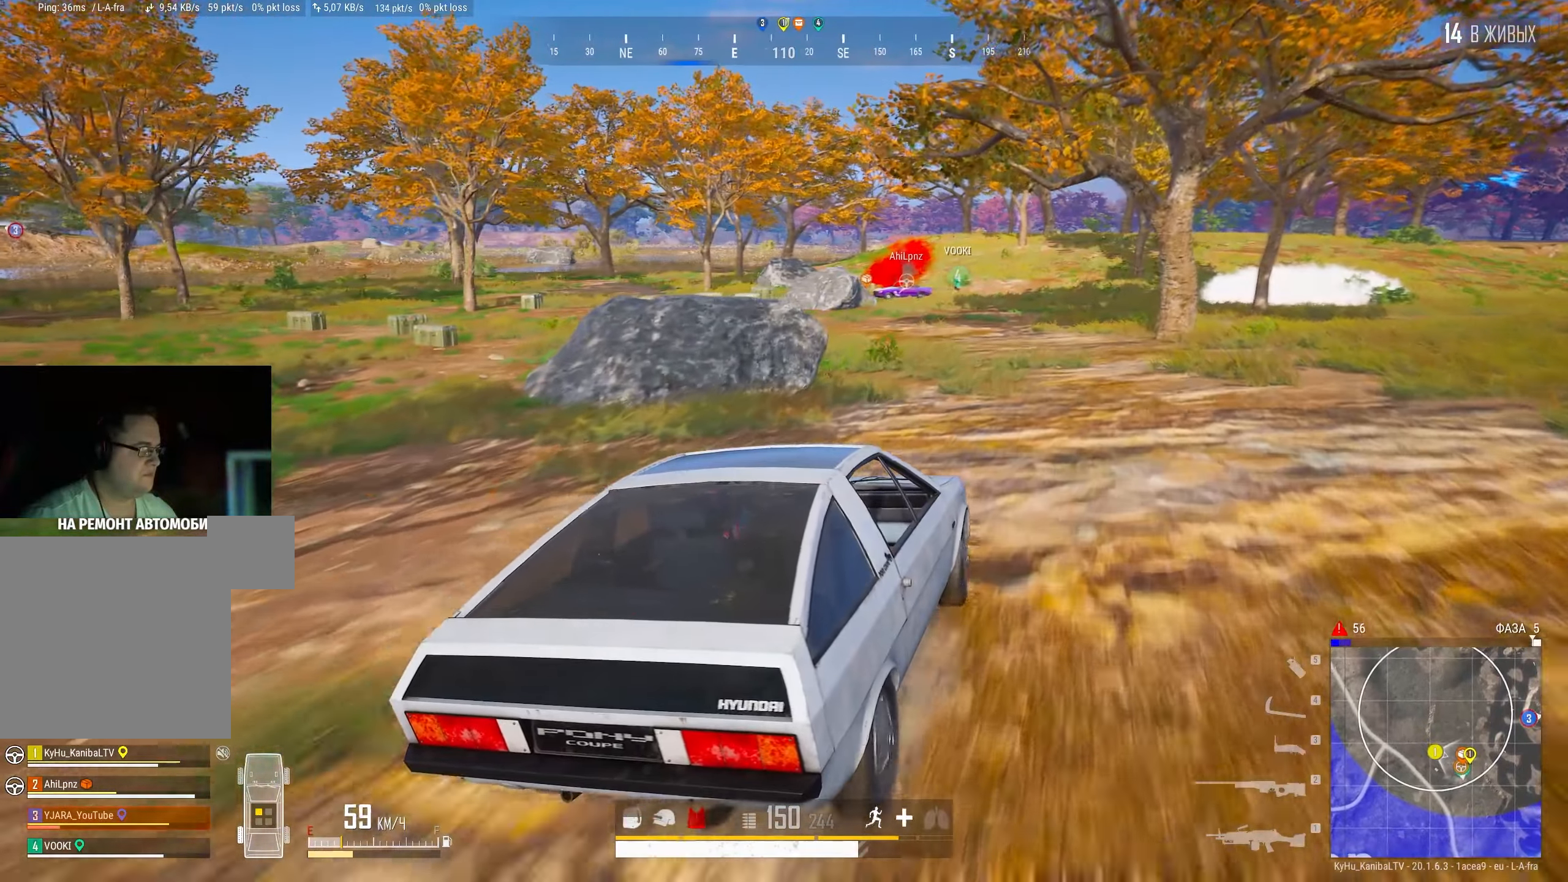
{"keys": ["shift", "w"], "mouse": [], "events": []}
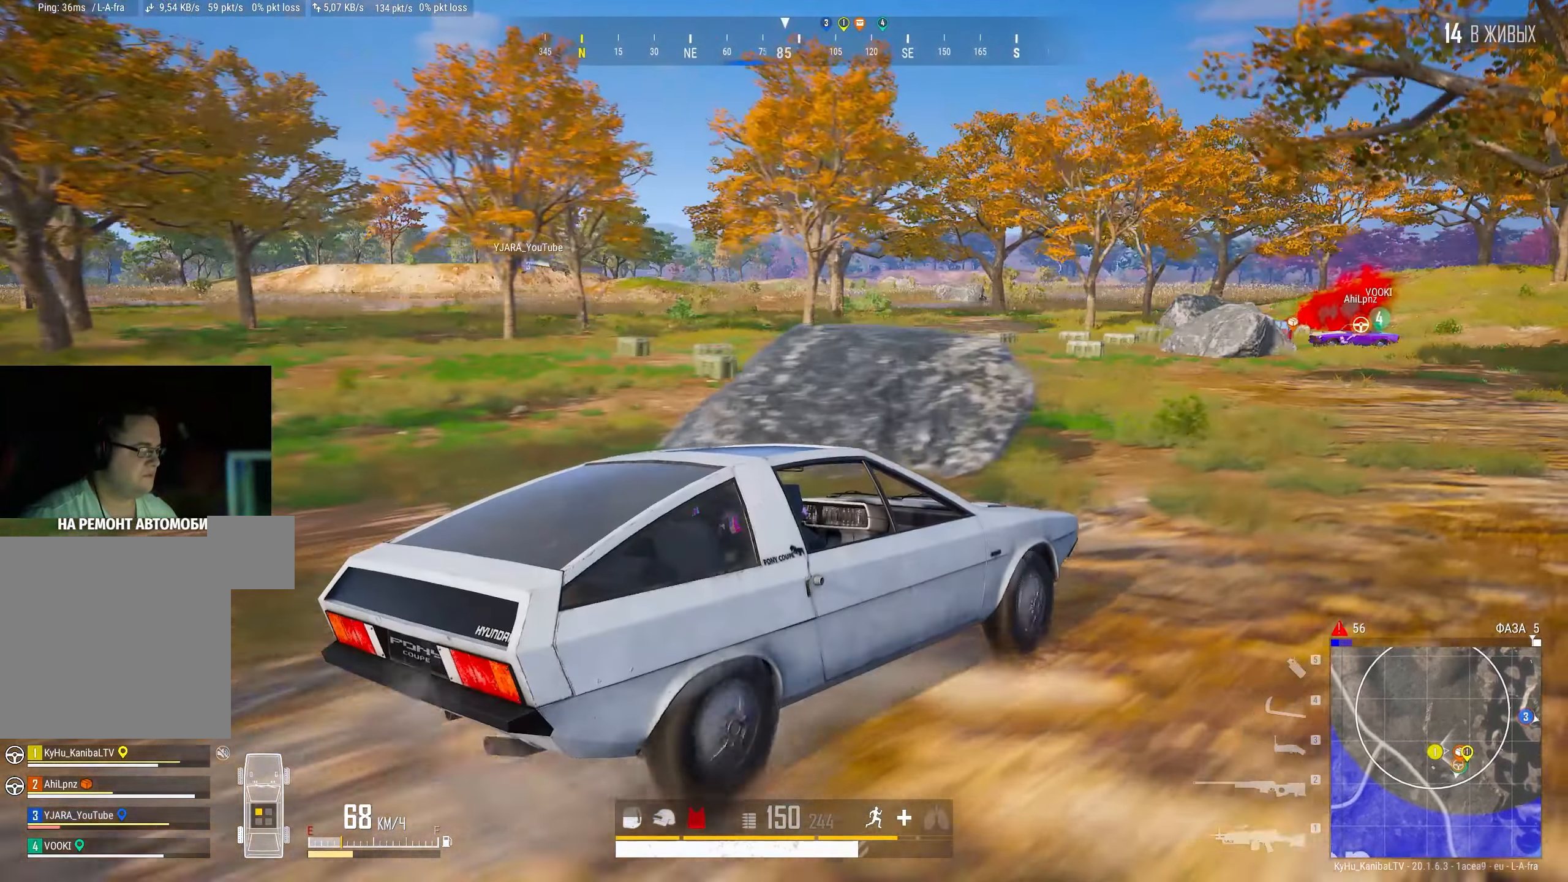
{"keys": ["shift", "w"], "mouse": [], "events": []}
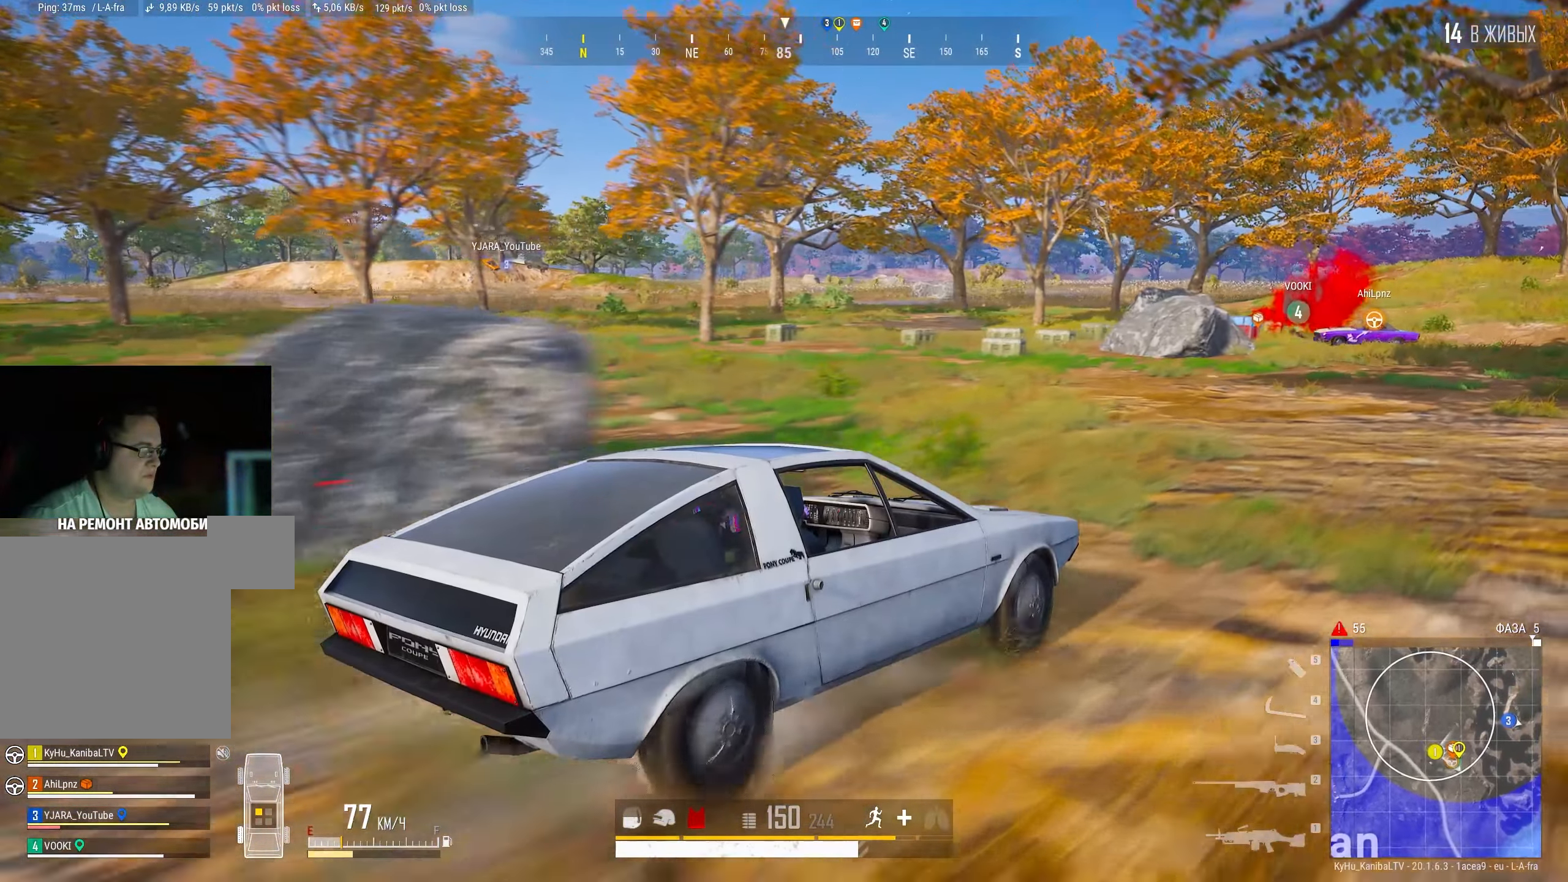
{"keys": ["a", "shift", "w"], "mouse": [], "events": [[367, "a", "down"]]}
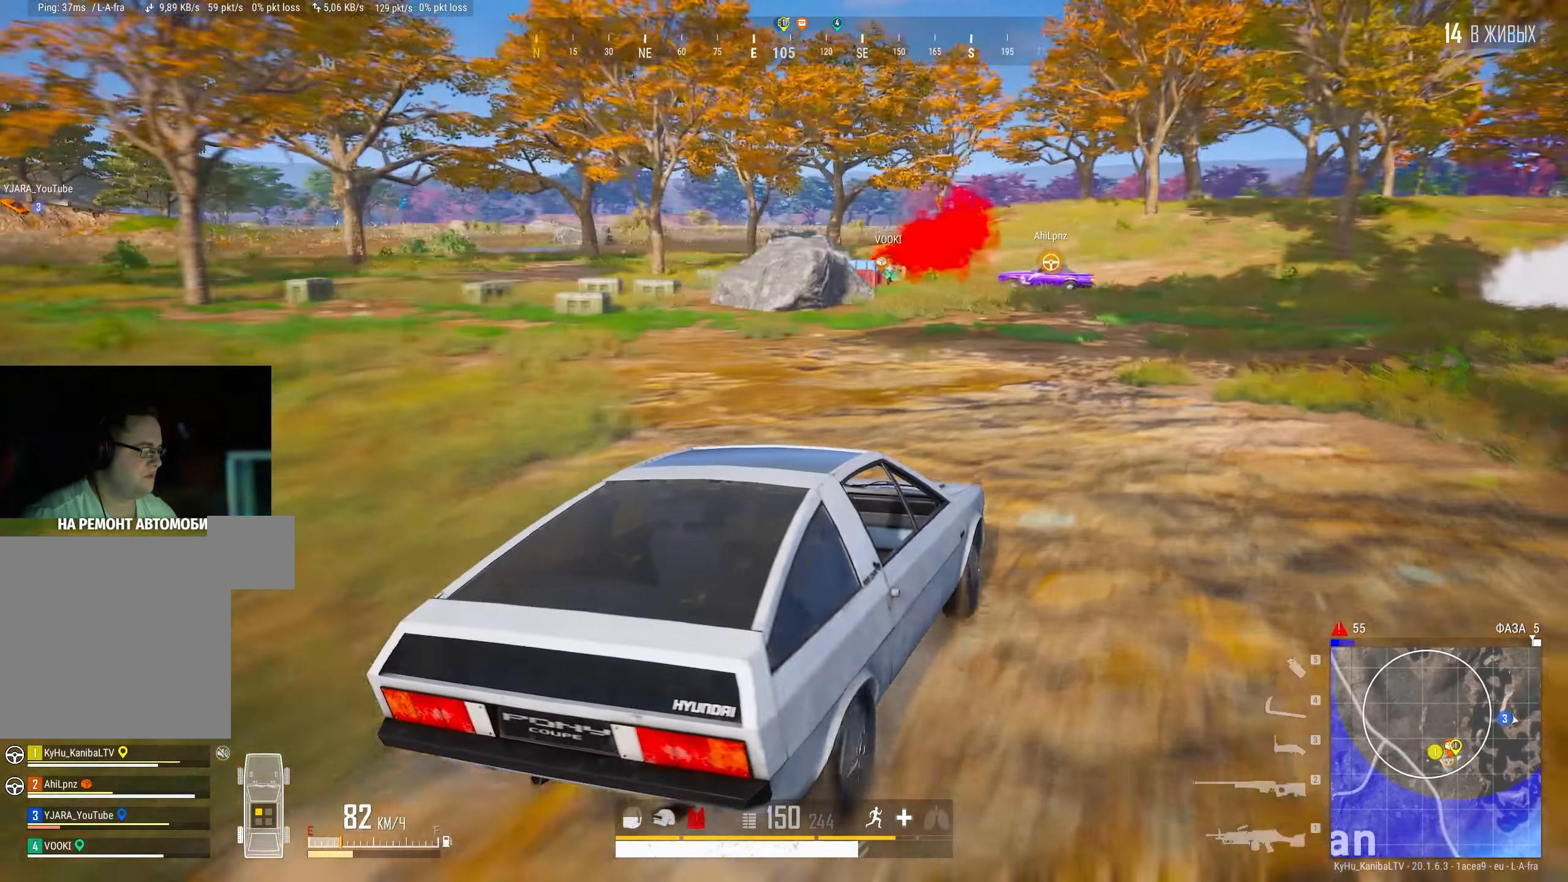
{"keys": [], "mouse": [], "events": [[67, "a", "up"], [117, "shift", "up"], [450, "w", "up"]]}
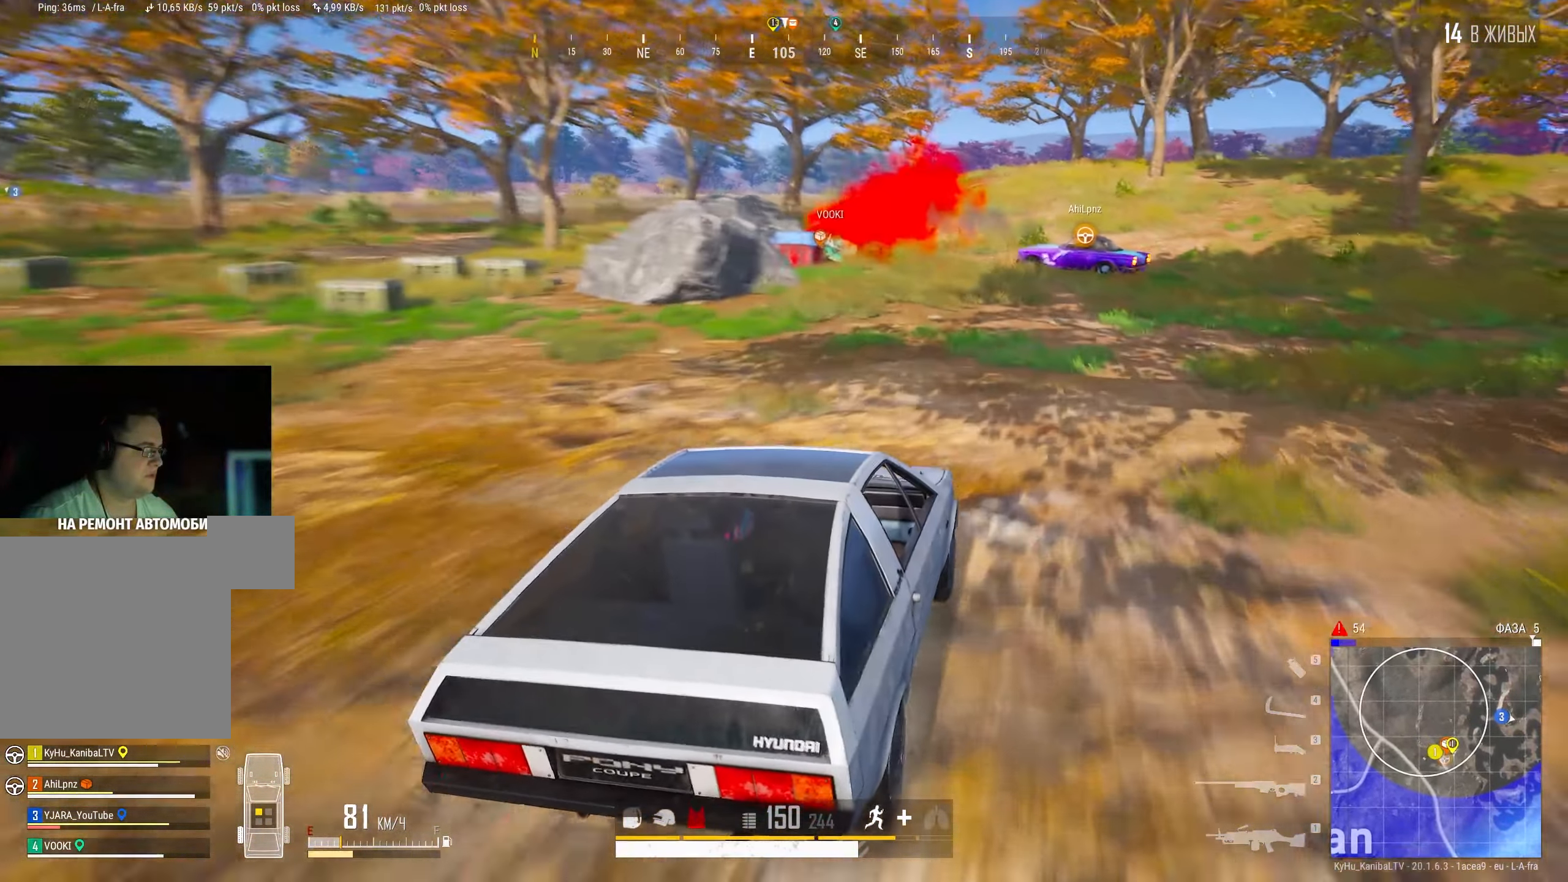
{"keys": ["a", "s", "space"], "mouse": [], "events": [[33, "a", "down"], [167, "a", "up"], [317, "s", "down"], [383, "a", "down"], [400, "space", "down"]]}
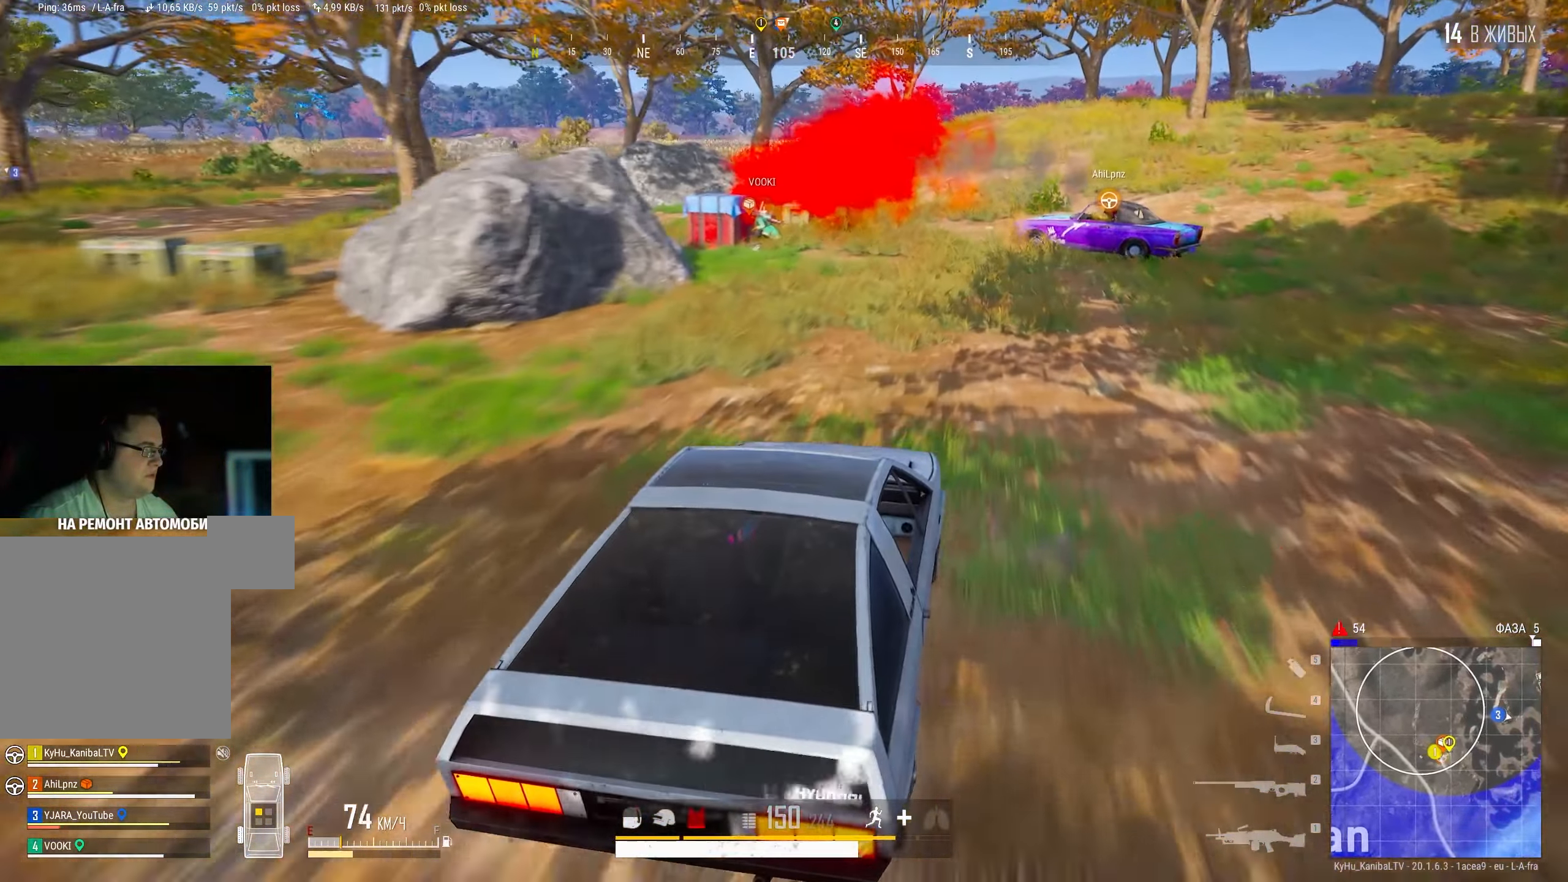
{"keys": [], "mouse": [], "events": [[233, "s", "up"], [267, "a", "up"], [267, "space", "up"]]}
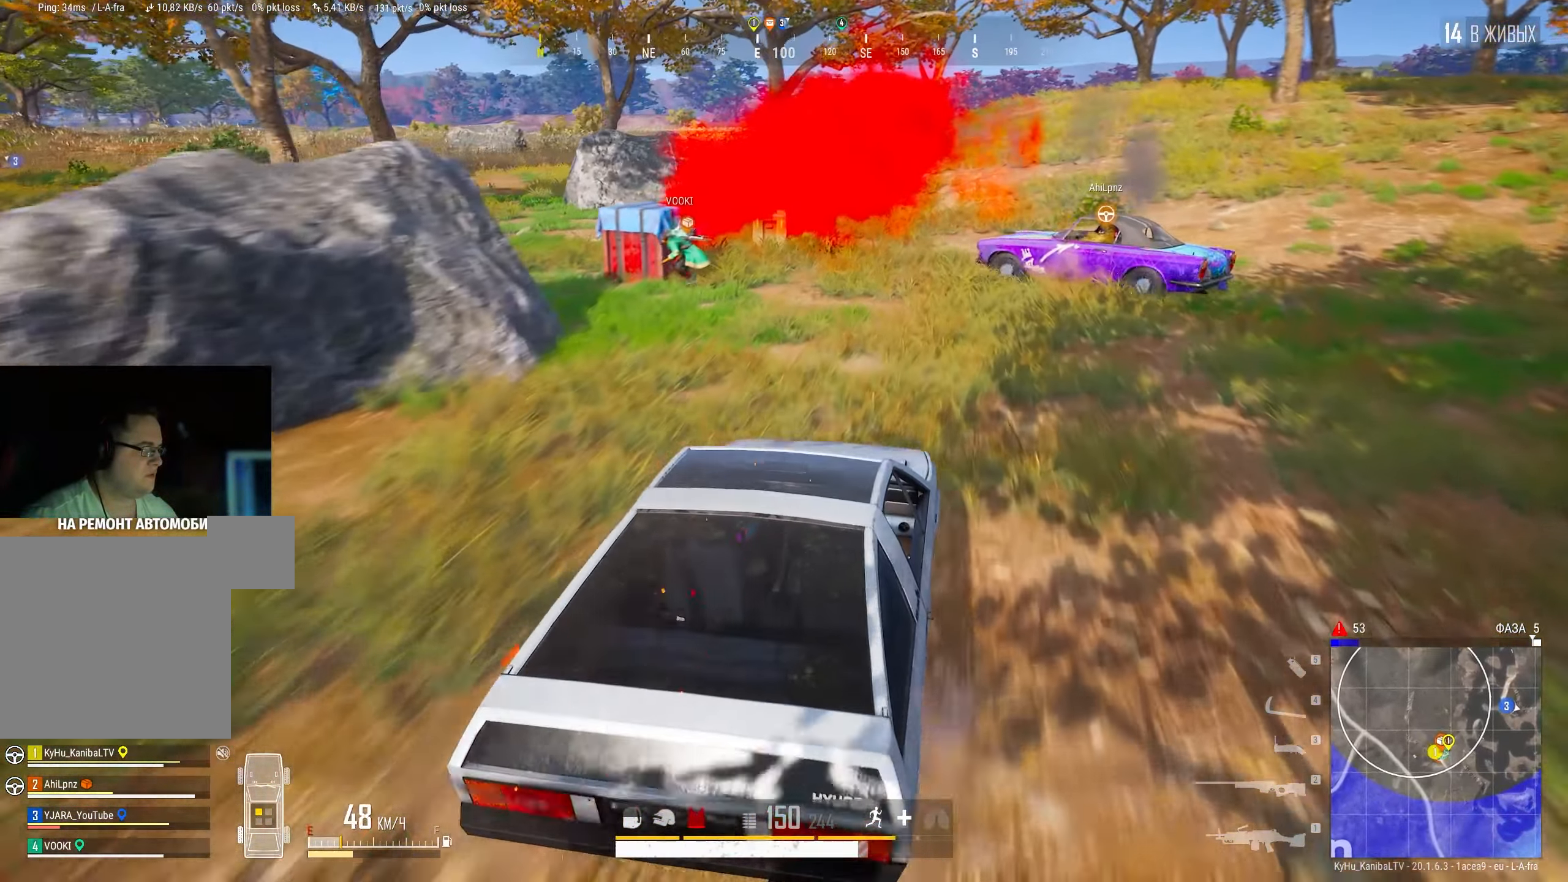
{"keys": ["s", "space"], "mouse": [], "events": [[200, "a", "down"], [350, "a", "up"], [383, "space", "down"], [450, "s", "down"]]}
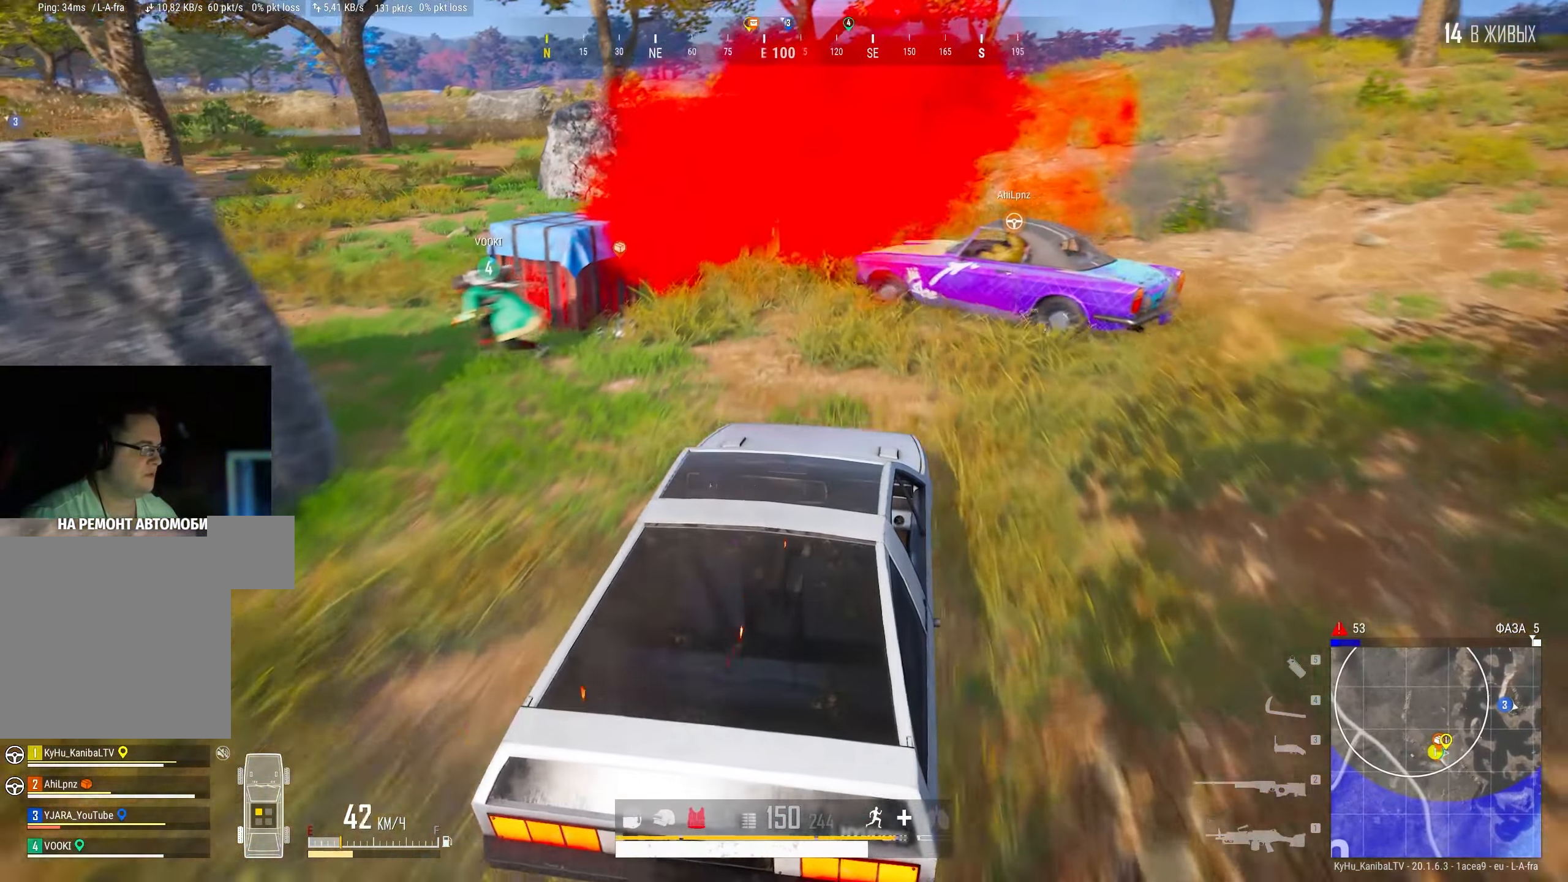
{"keys": ["f"], "mouse": [], "events": [[400, "s", "up"], [450, "f", "down"], [450, "space", "up"]]}
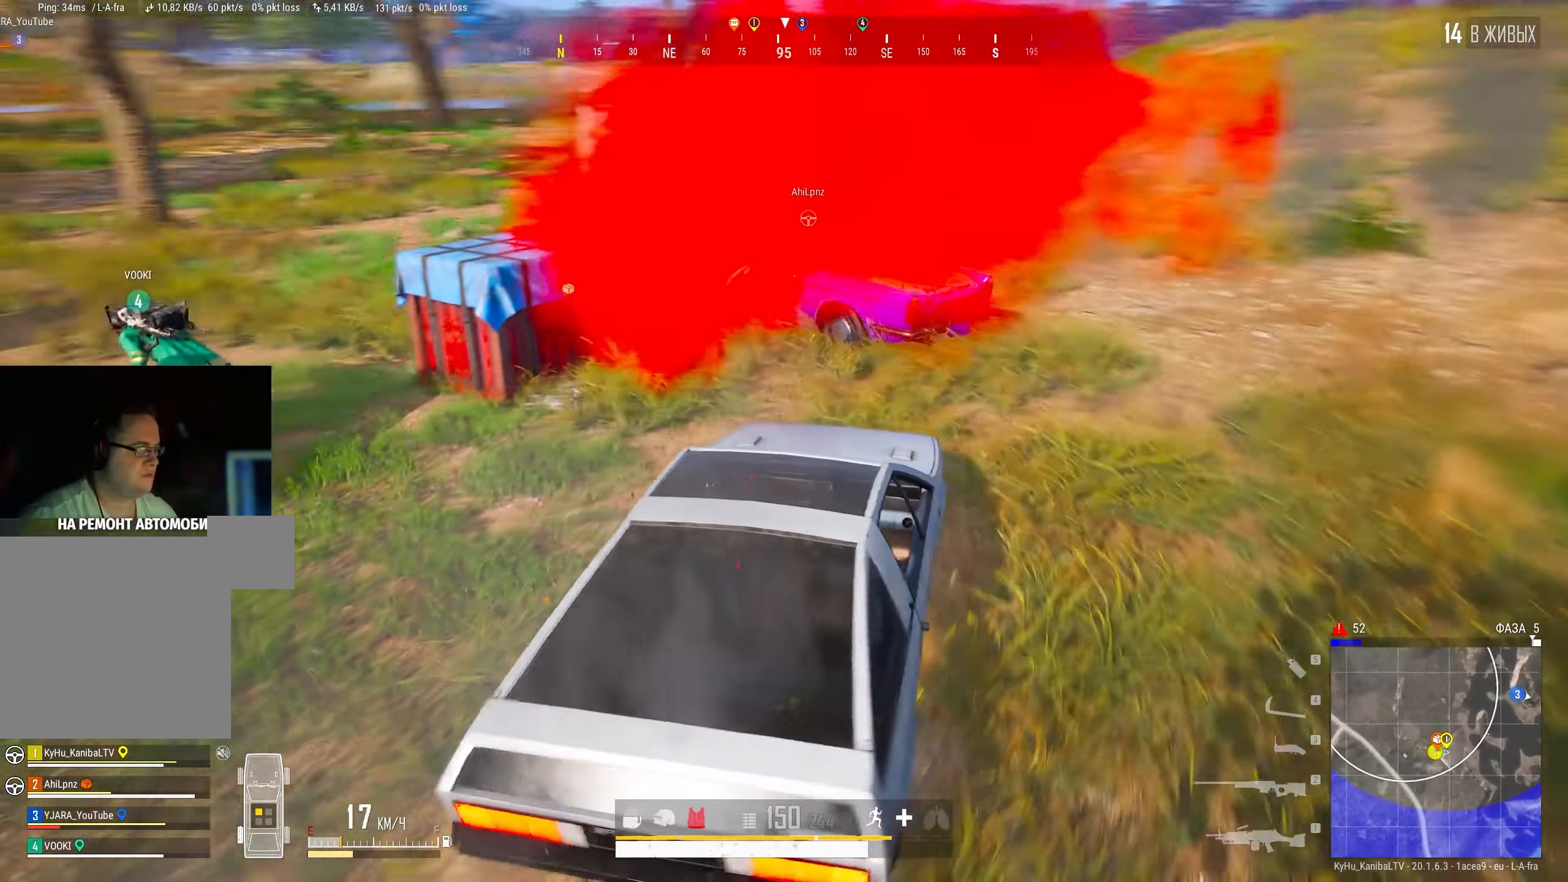
{"keys": ["w"], "mouse": [], "events": [[17, "w", "down"], [50, "f", "up"]]}
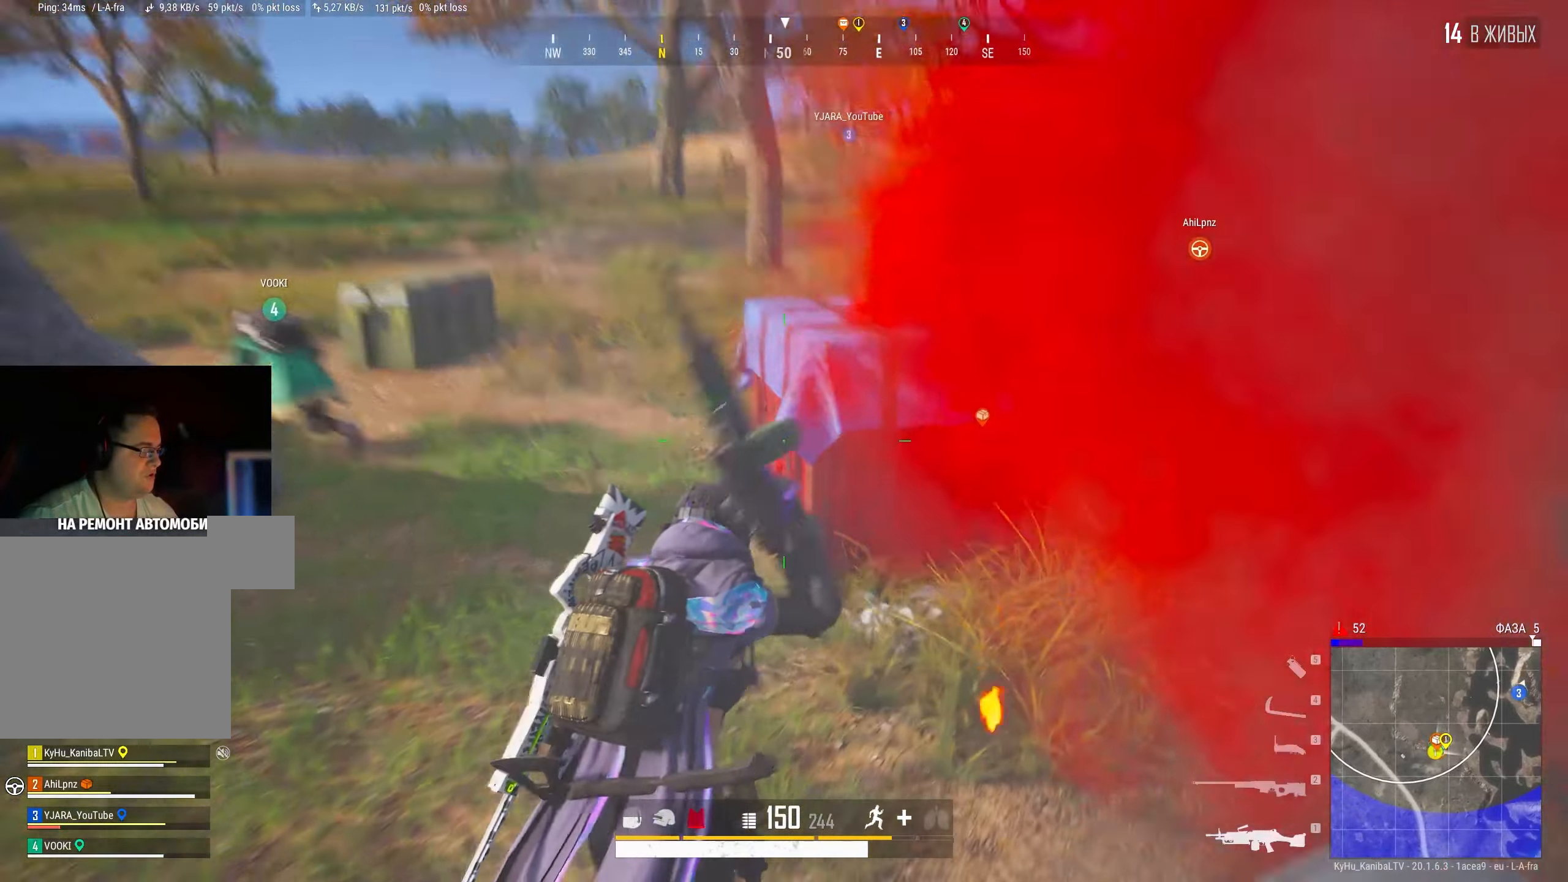
{"keys": [], "mouse": [], "events": [[217, "tab", "down"], [350, "tab", "up"], [450, "w", "up"]]}
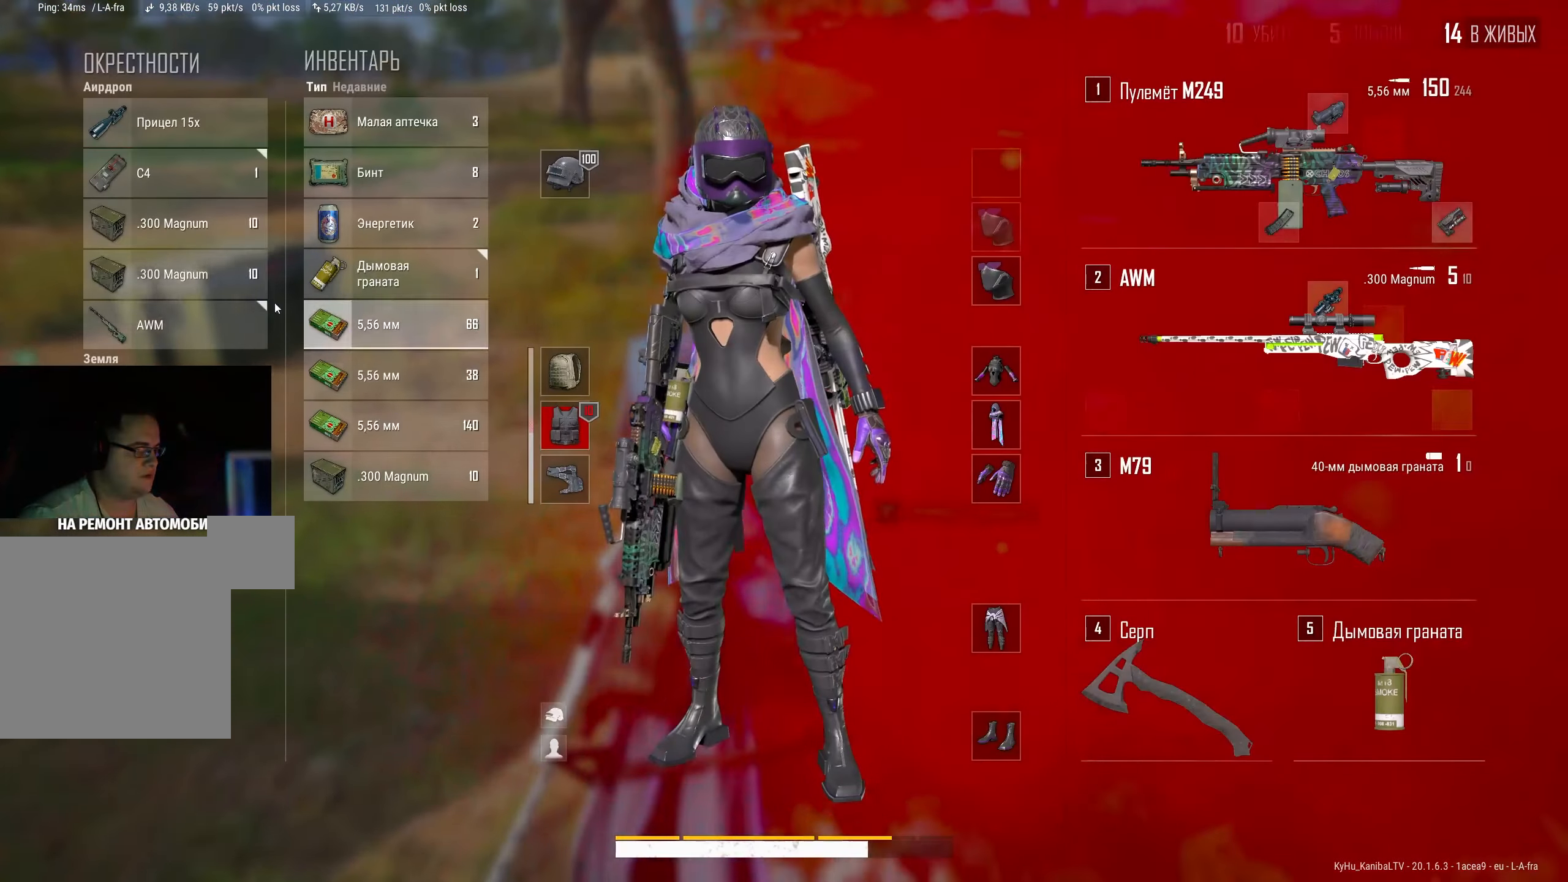
{"keys": [], "mouse": [], "events": []}
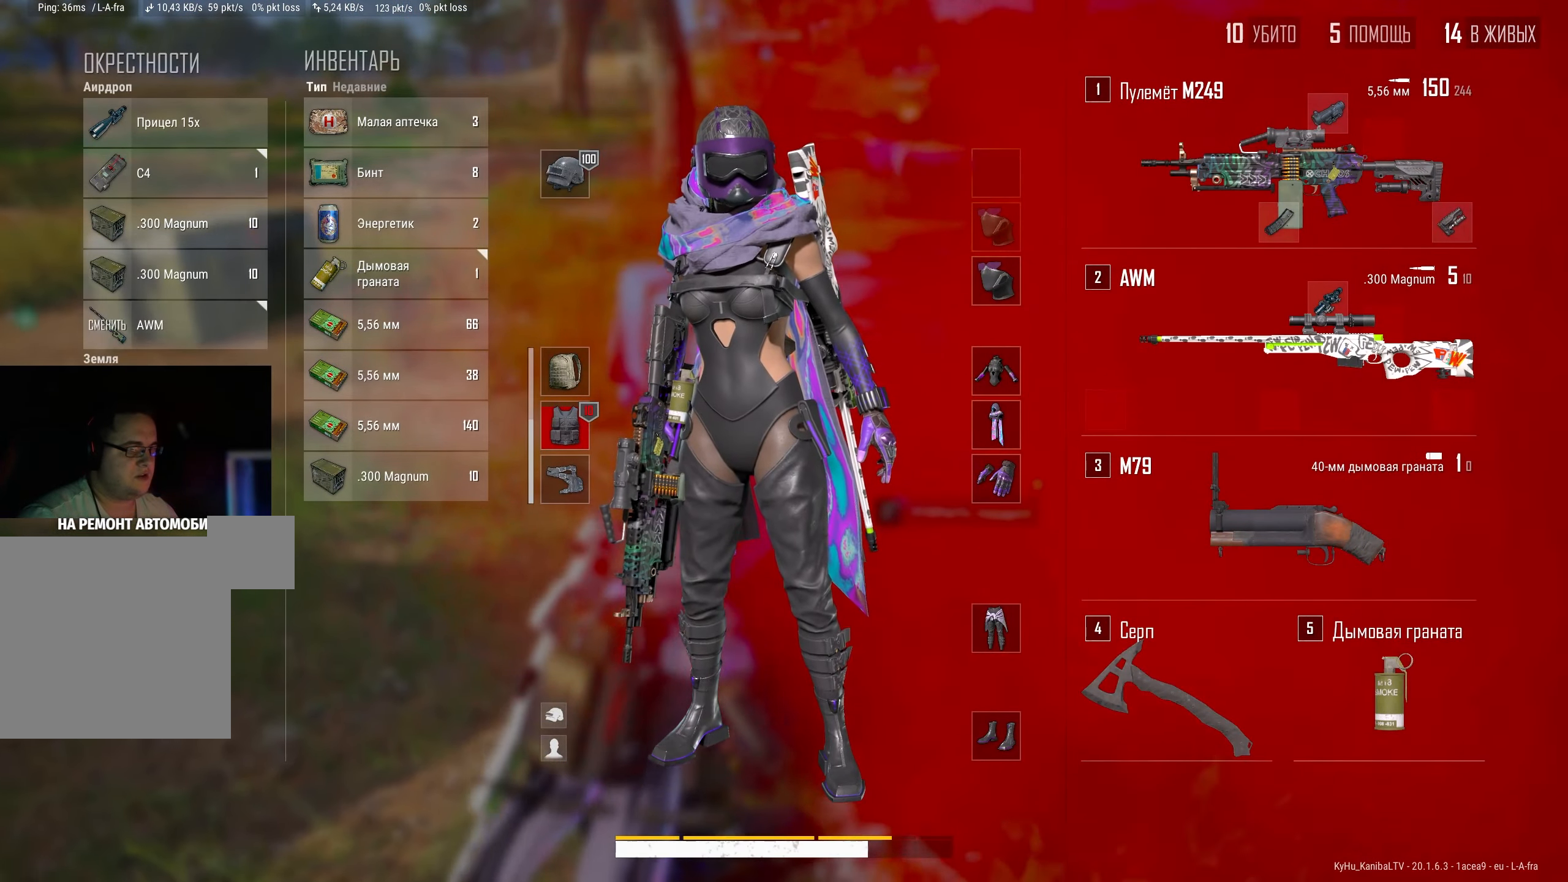
{"keys": [], "mouse": [], "events": []}
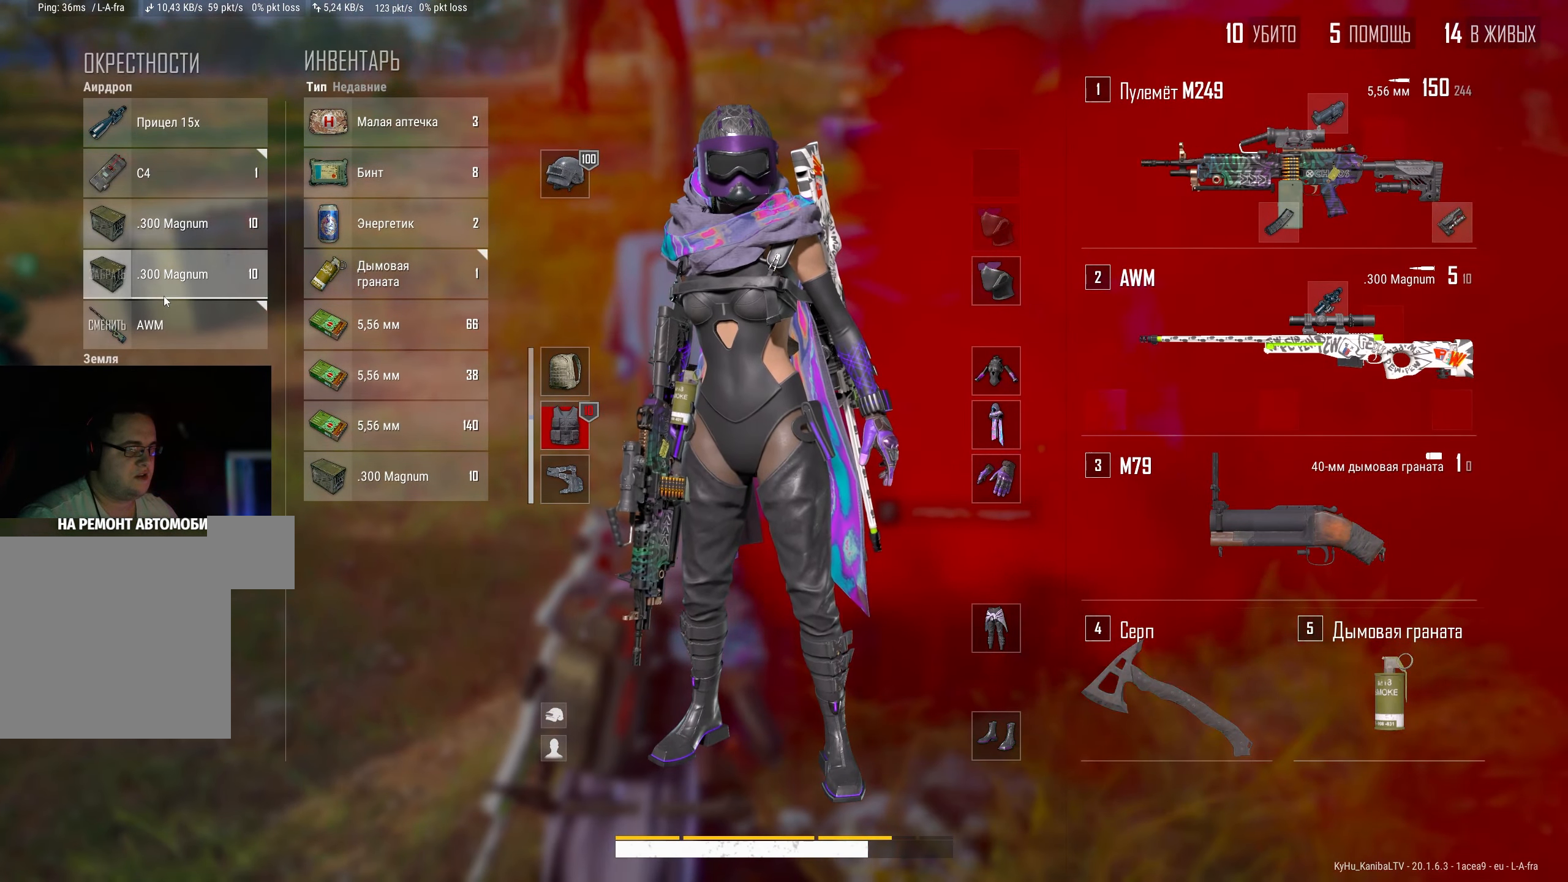
{"keys": [], "mouse": [], "events": [[167, "a", "down"], [400, "a", "up"], [400, "d", "down"], [500, "d", "up"]]}